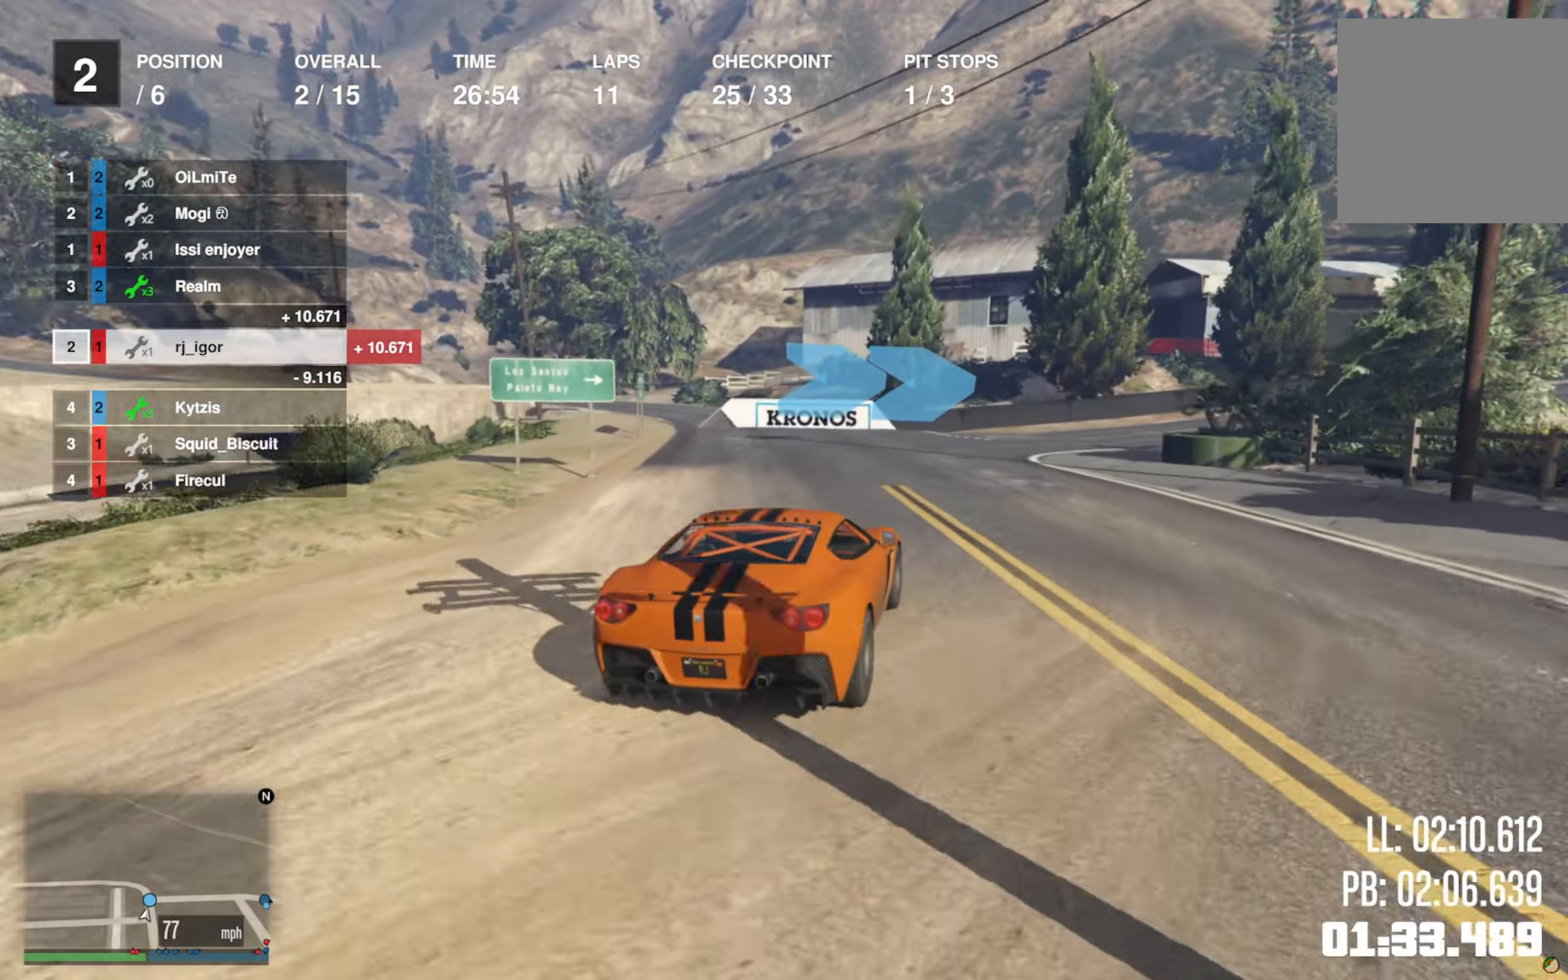
Gameplay with a controller (Xbox layout); each line is a JSON object with the inputs held at the frame after it. "events" lists button and stick changes between this image and that frame as [ms after this image, input, new state], when the widget could be followed in between.
{"buttons": ["R2"], "left_stick": "down-right", "right_stick": "center", "events": [[17, "L2", "up"], [450, "R2", "down"]]}
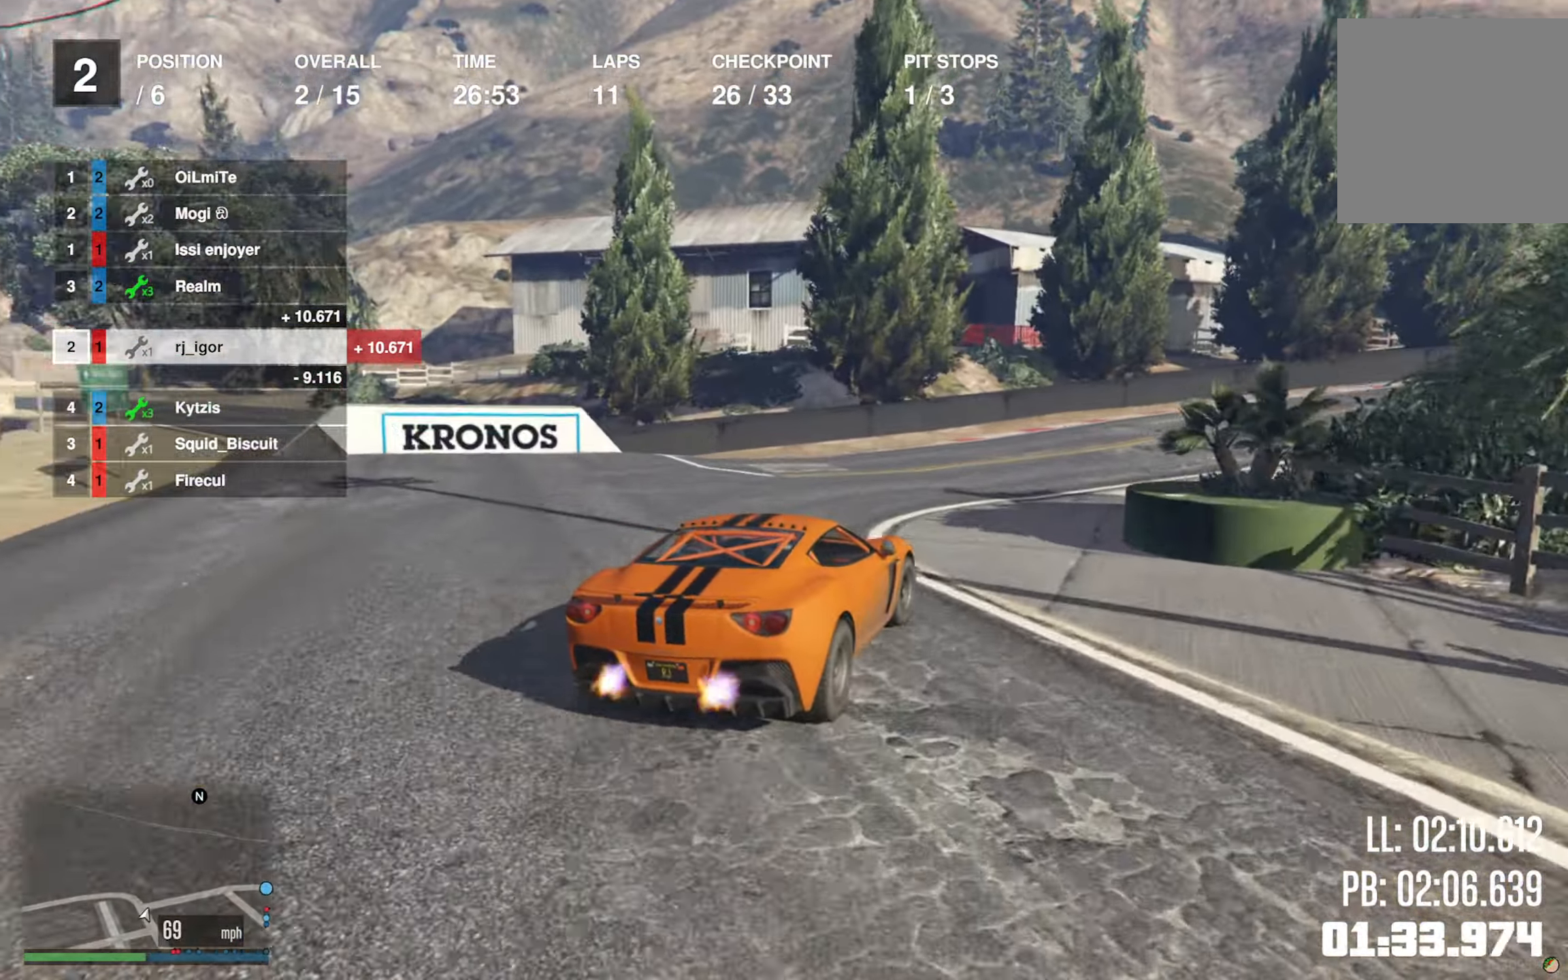
{"buttons": ["R2"], "left_stick": "down-right", "right_stick": "center", "events": [[33, "left_stick", "center"], [183, "left_stick", "down-right"], [400, "left_stick", "center"], [500, "left_stick", "down-right"]]}
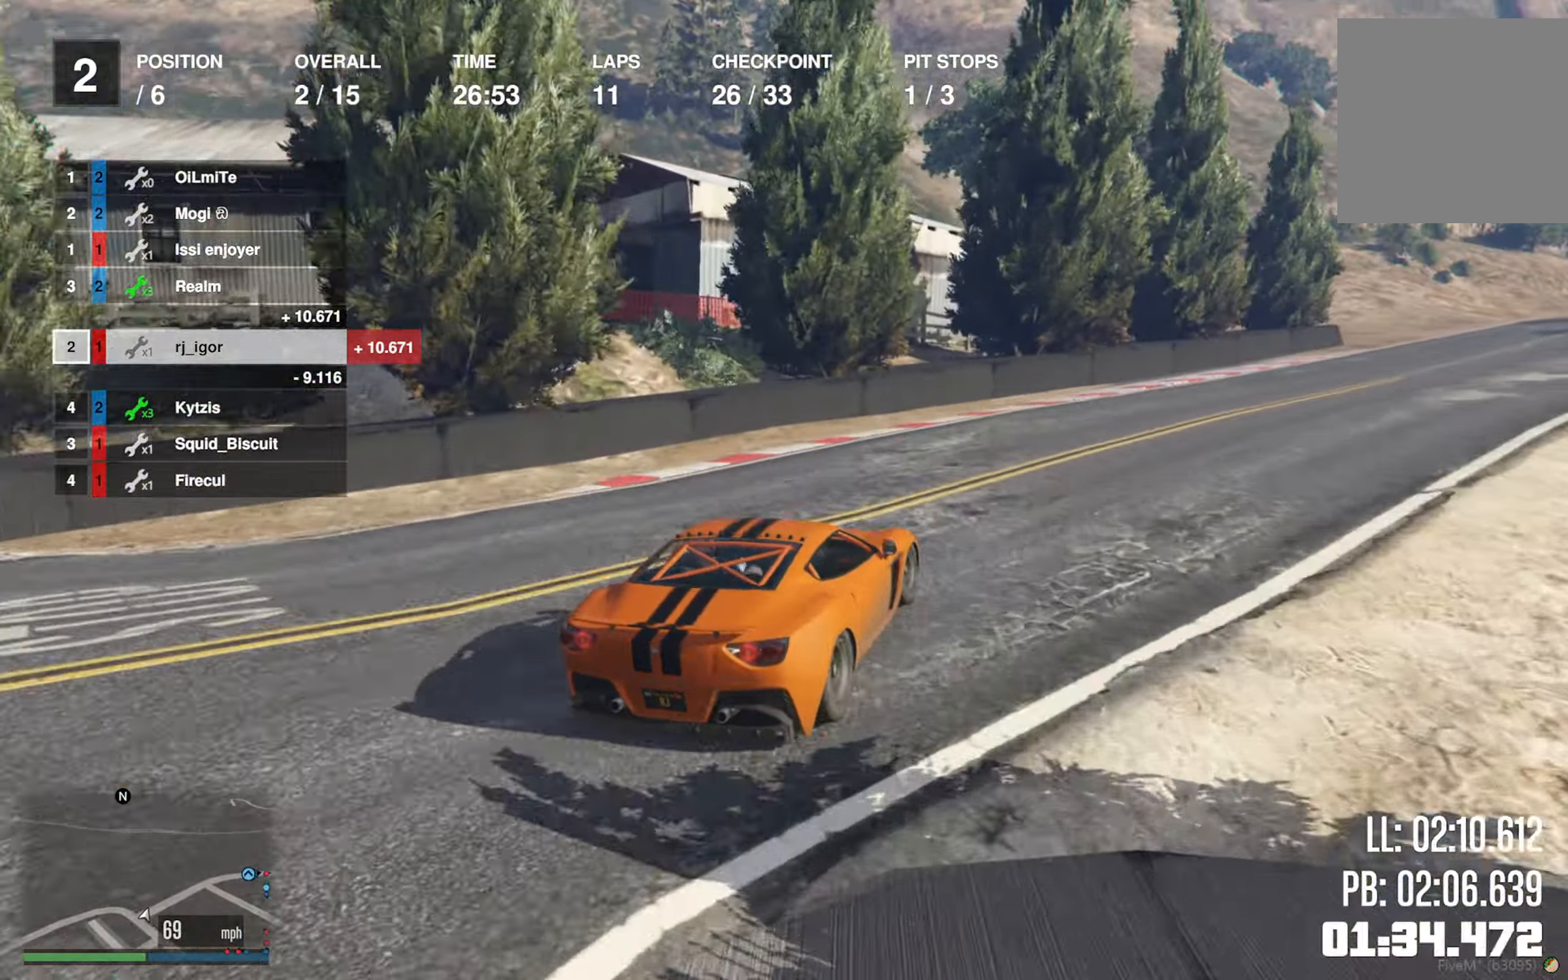
{"buttons": ["R2"], "left_stick": "center", "right_stick": "center", "events": [[183, "left_stick", "center"], [400, "left_stick", "down-right"], [500, "left_stick", "center"]]}
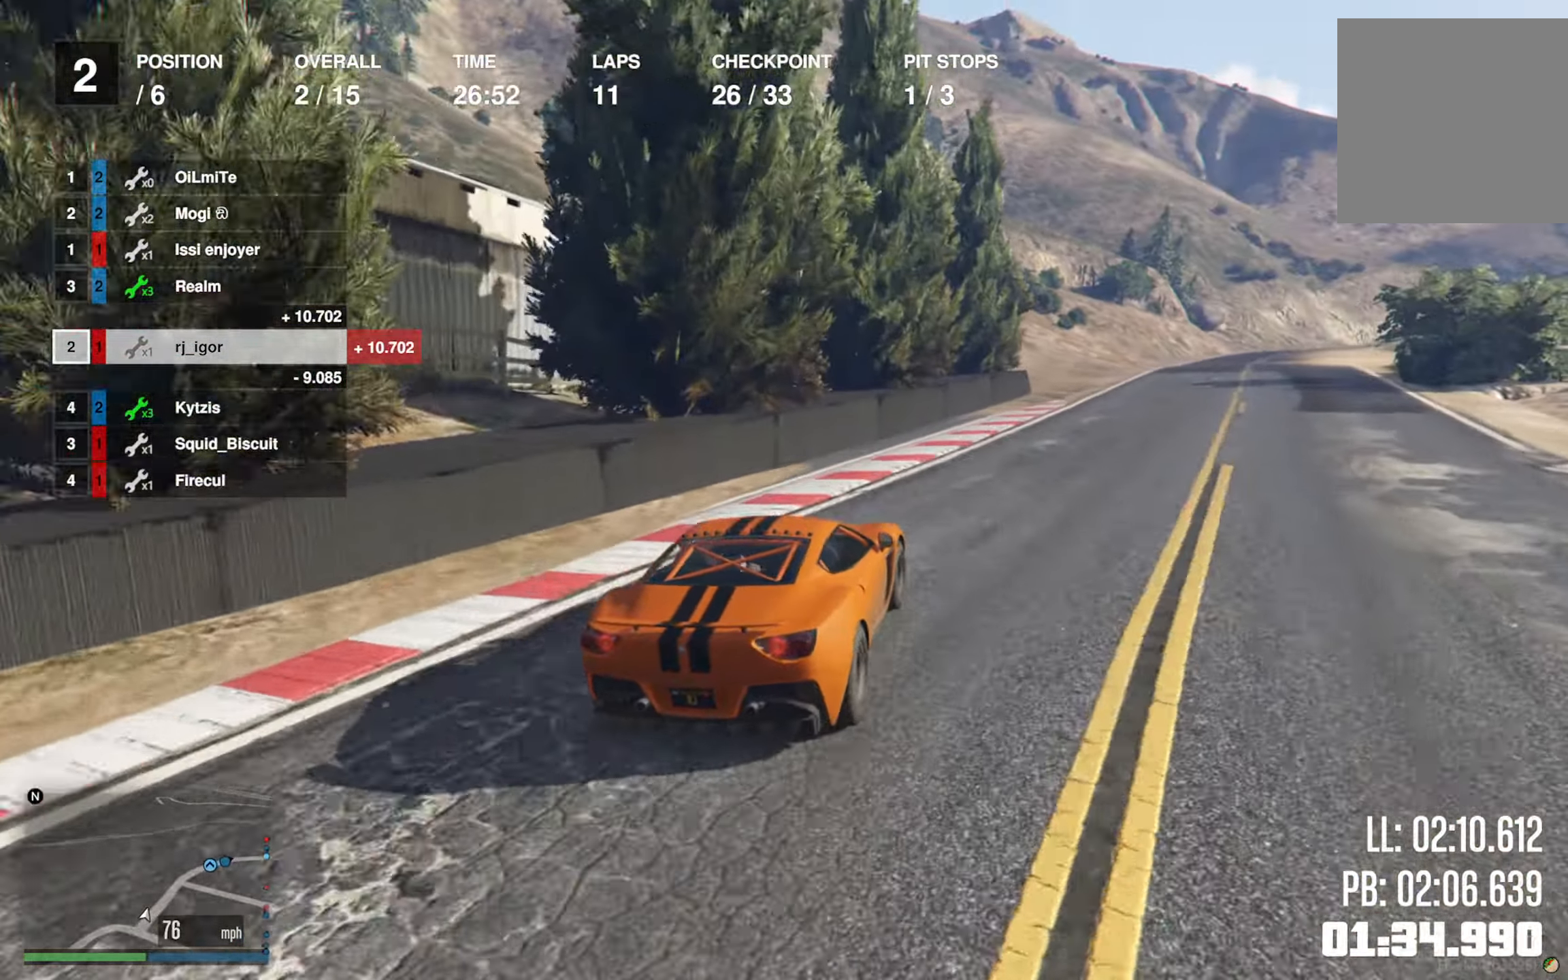
{"buttons": ["R2"], "left_stick": "down-right", "right_stick": "center", "events": [[133, "left_stick", "down-right"], [283, "left_stick", "center"], [400, "left_stick", "down-right"]]}
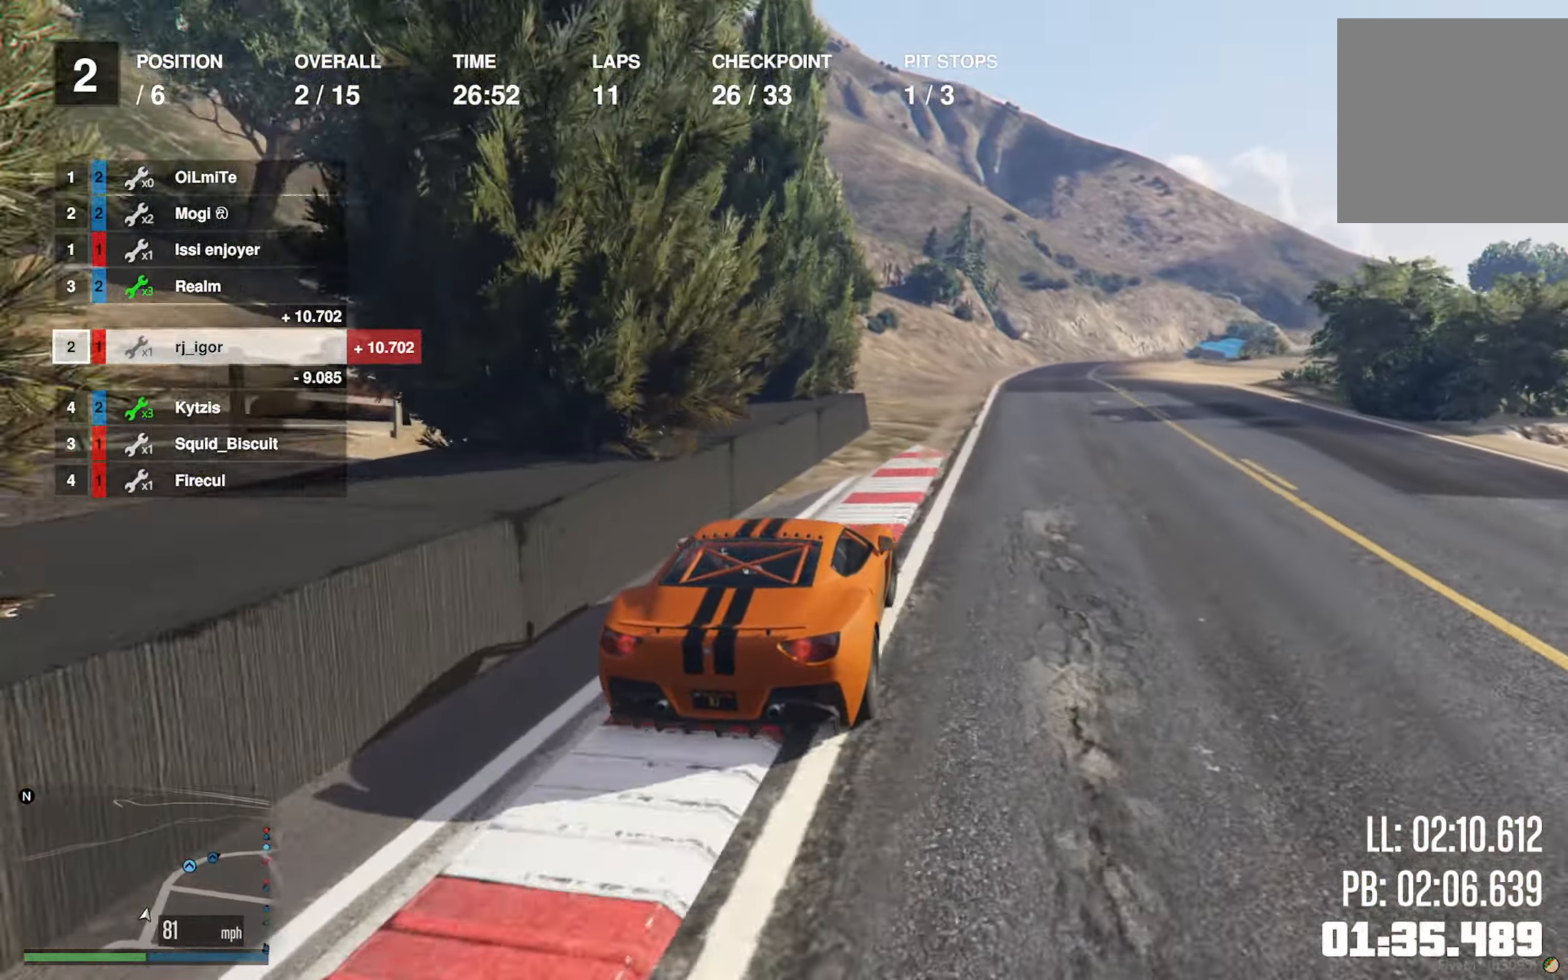
{"buttons": ["R2"], "left_stick": "center", "right_stick": "center", "events": [[50, "left_stick", "center"], [217, "left_stick", "down-right"], [367, "left_stick", "center"]]}
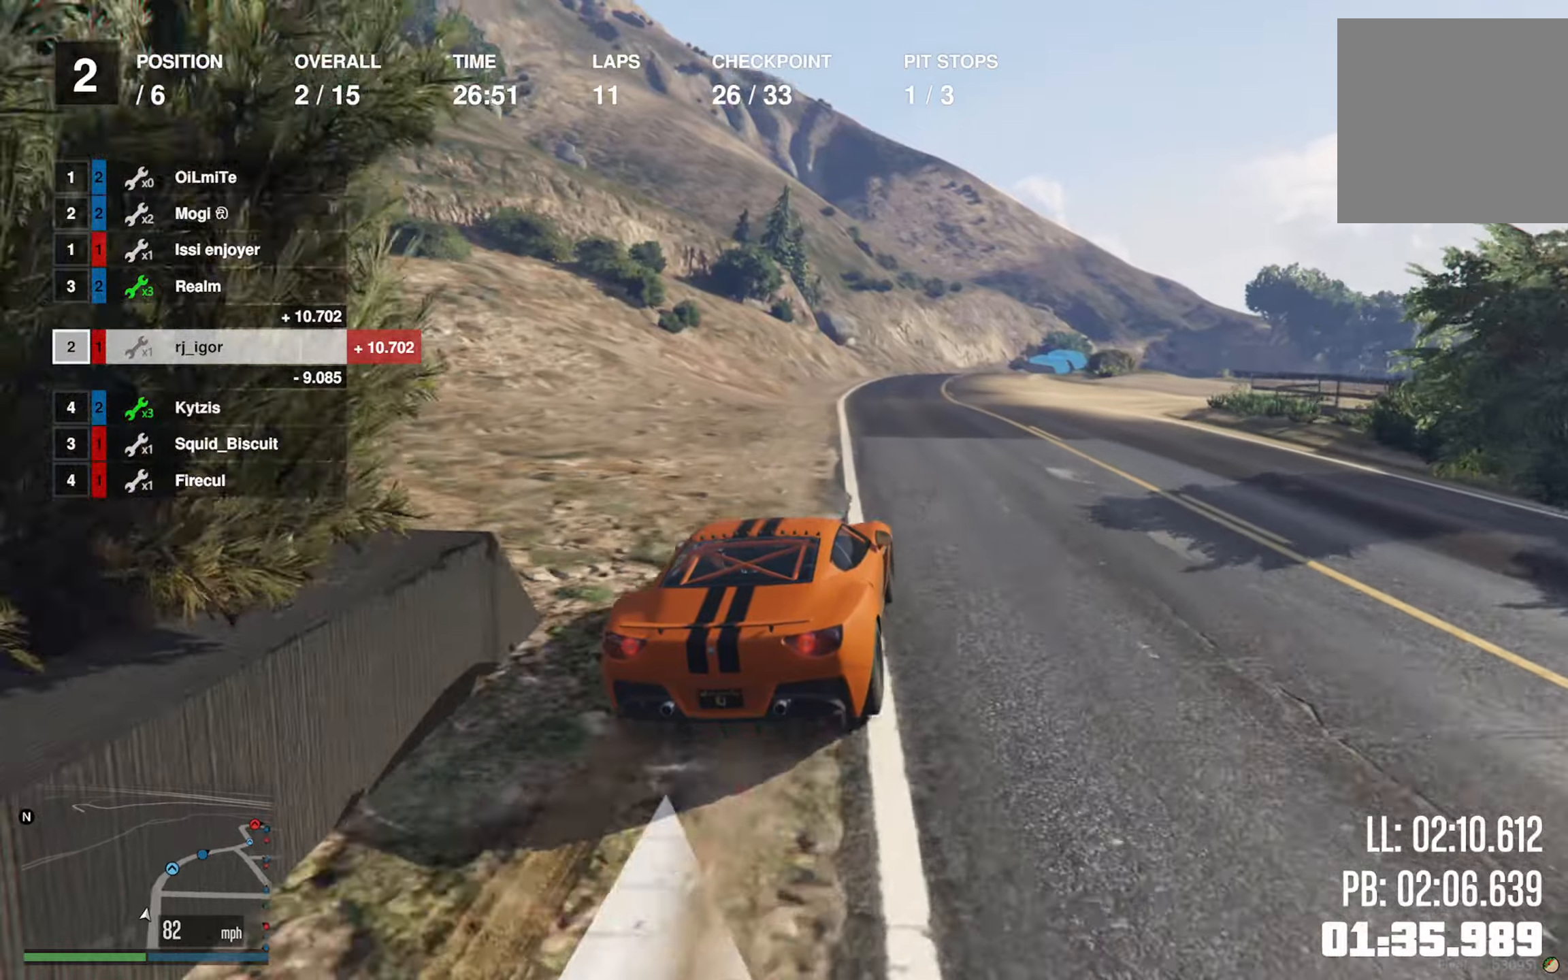
{"buttons": ["R2"], "left_stick": "center", "right_stick": "center", "events": [[84, "left_stick", "down-right"], [184, "left_stick", "center"]]}
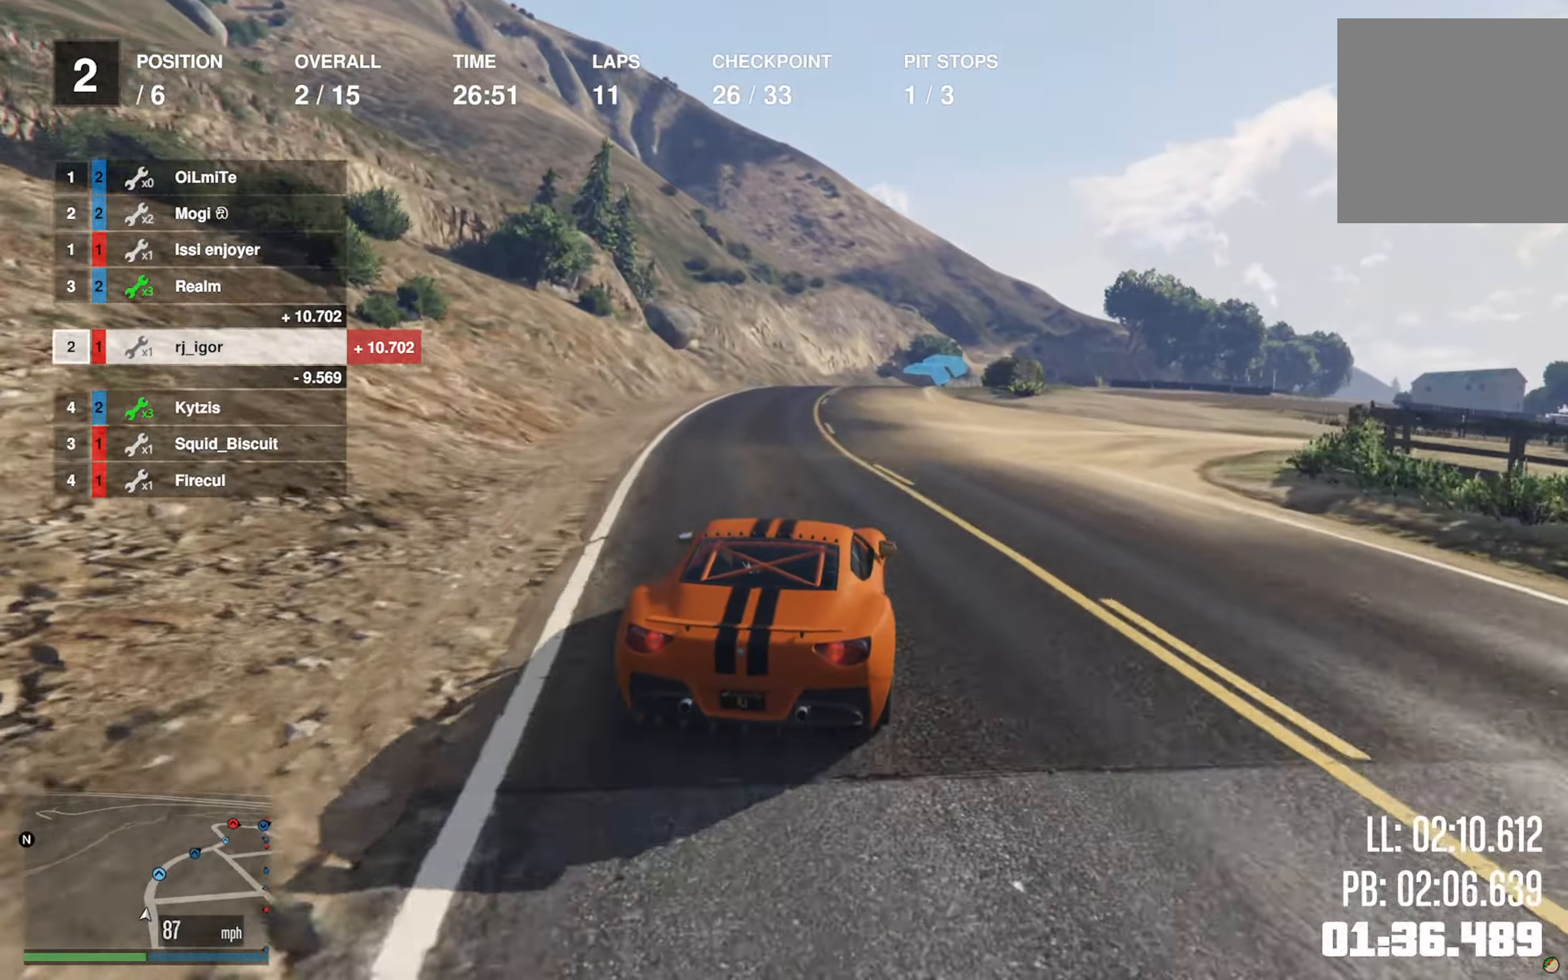
{"buttons": ["R2"], "left_stick": "center", "right_stick": "center", "events": [[267, "left_stick", "down-right"], [384, "left_stick", "center"]]}
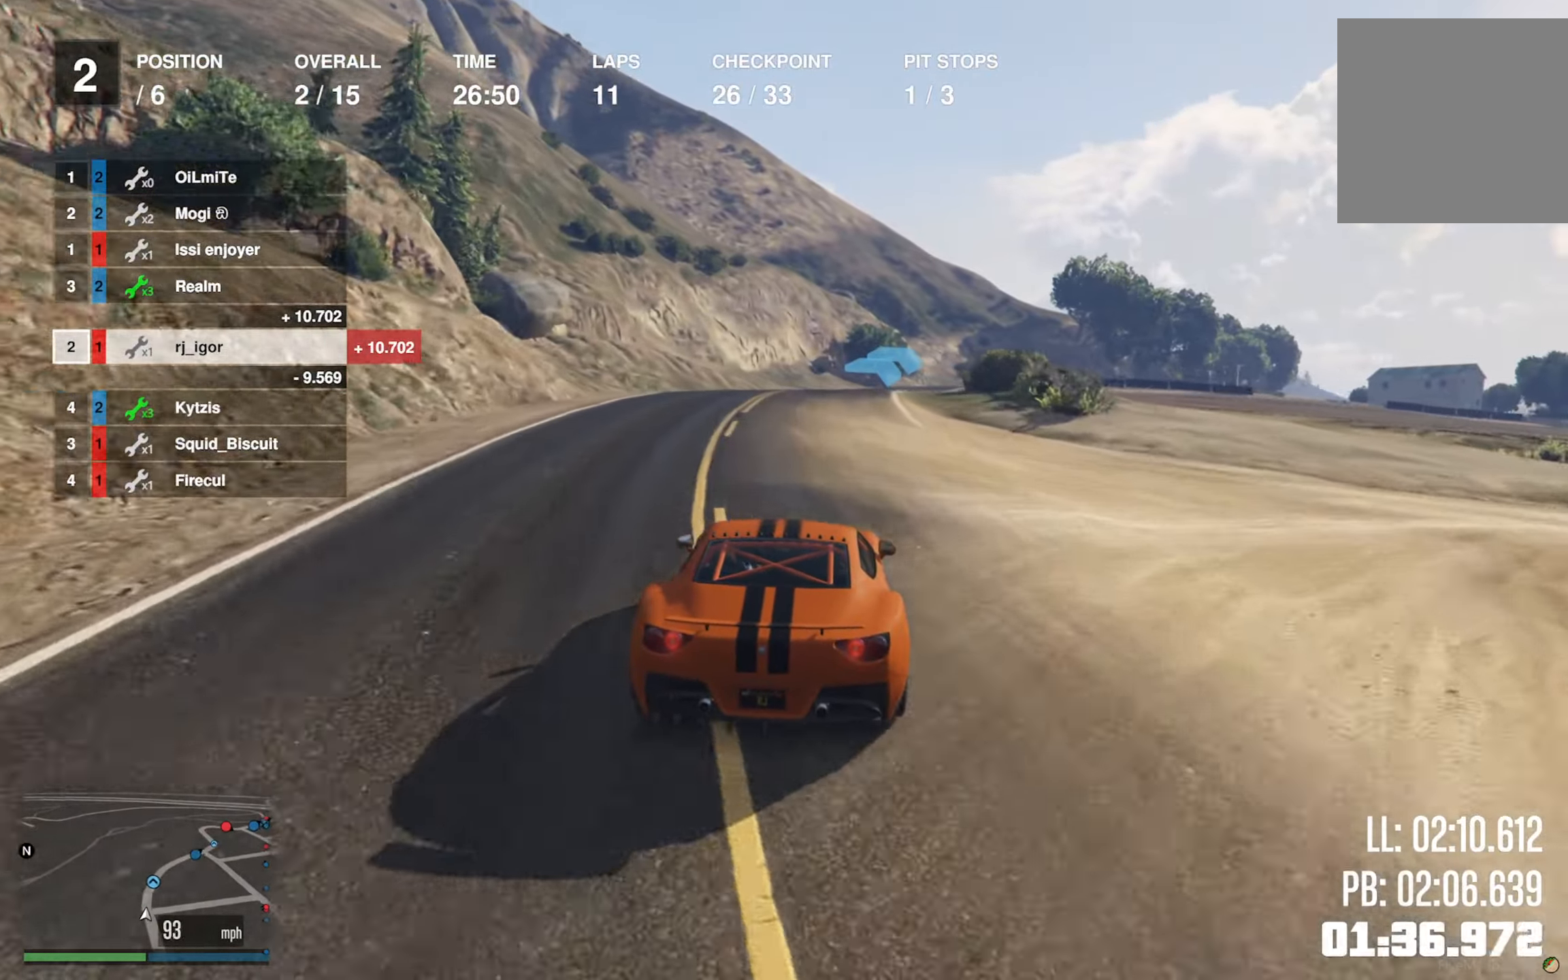
{"buttons": ["R2"], "left_stick": "down-right", "right_stick": "center", "events": [[267, "left_stick", "down-right"], [334, "left_stick", "center"], [417, "left_stick", "down-right"]]}
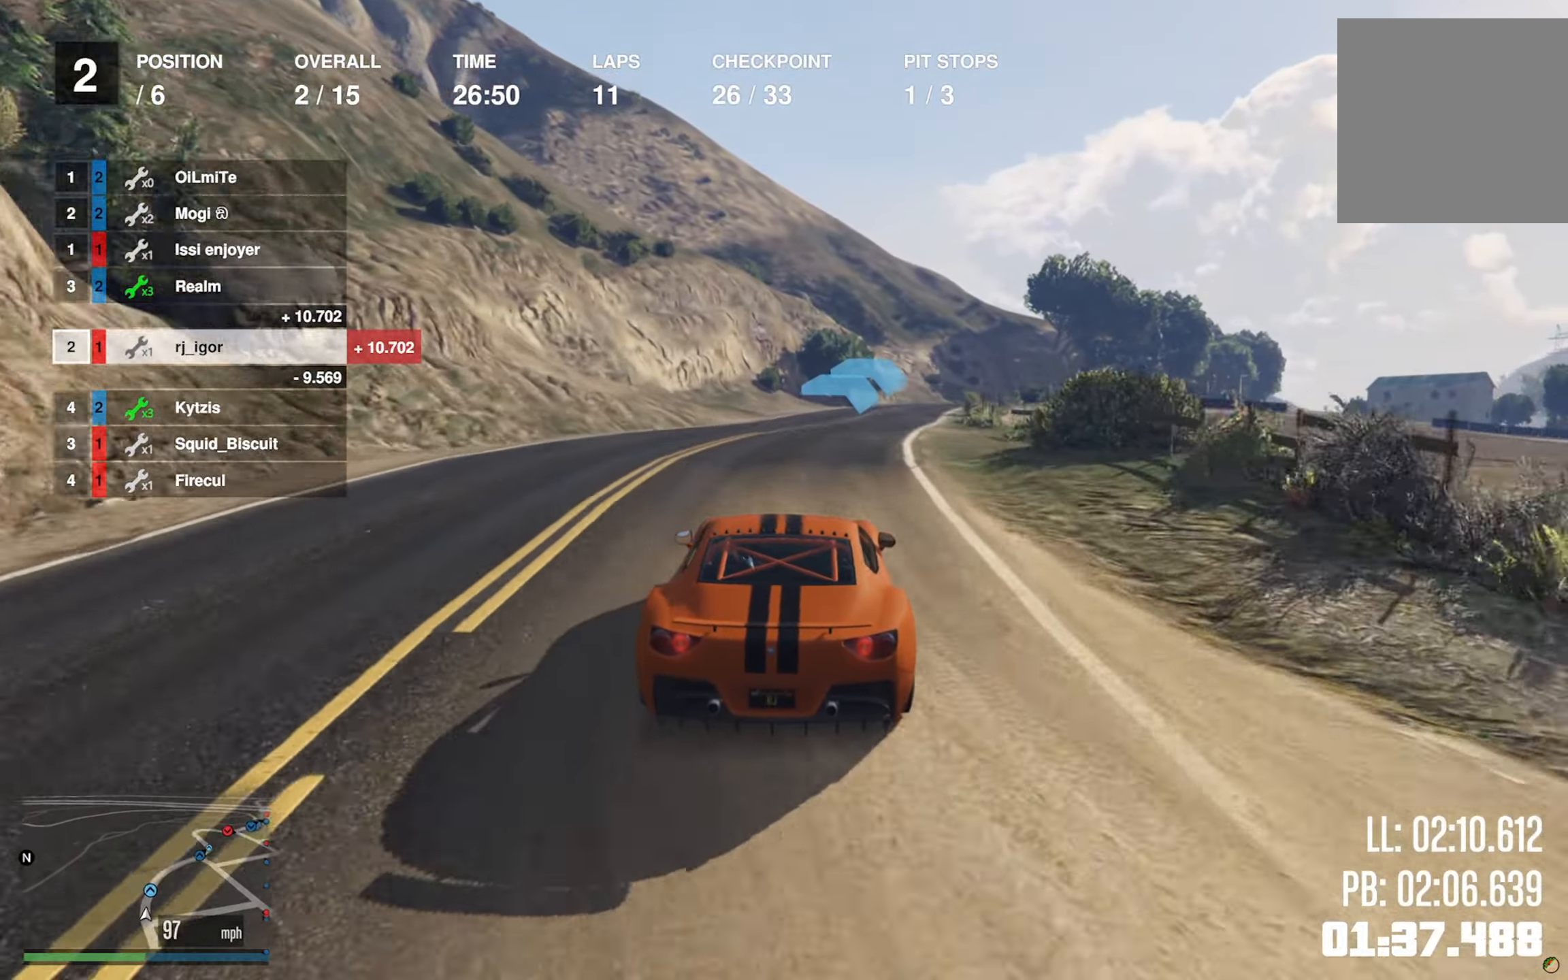
{"buttons": ["R2"], "left_stick": "center", "right_stick": "center", "events": [[150, "left_stick", "center"], [217, "L2", "down"], [467, "L2", "up"]]}
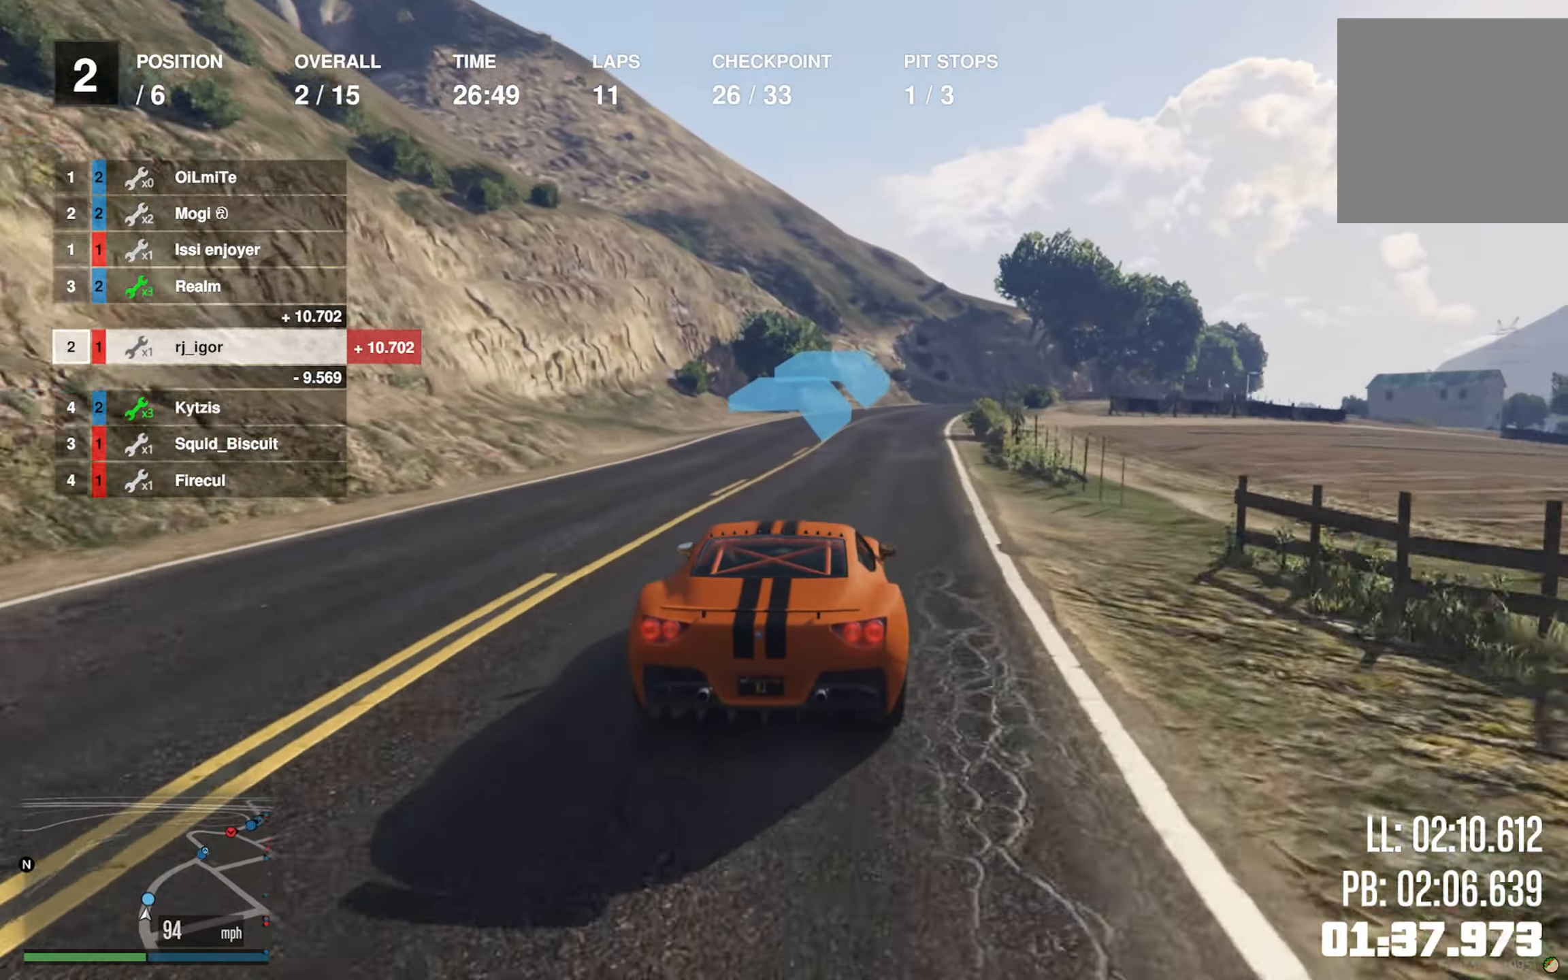
{"buttons": ["R2"], "left_stick": "down-right", "right_stick": "center", "events": [[134, "left_stick", "down-right"], [300, "left_stick", "center"], [434, "left_stick", "down-right"]]}
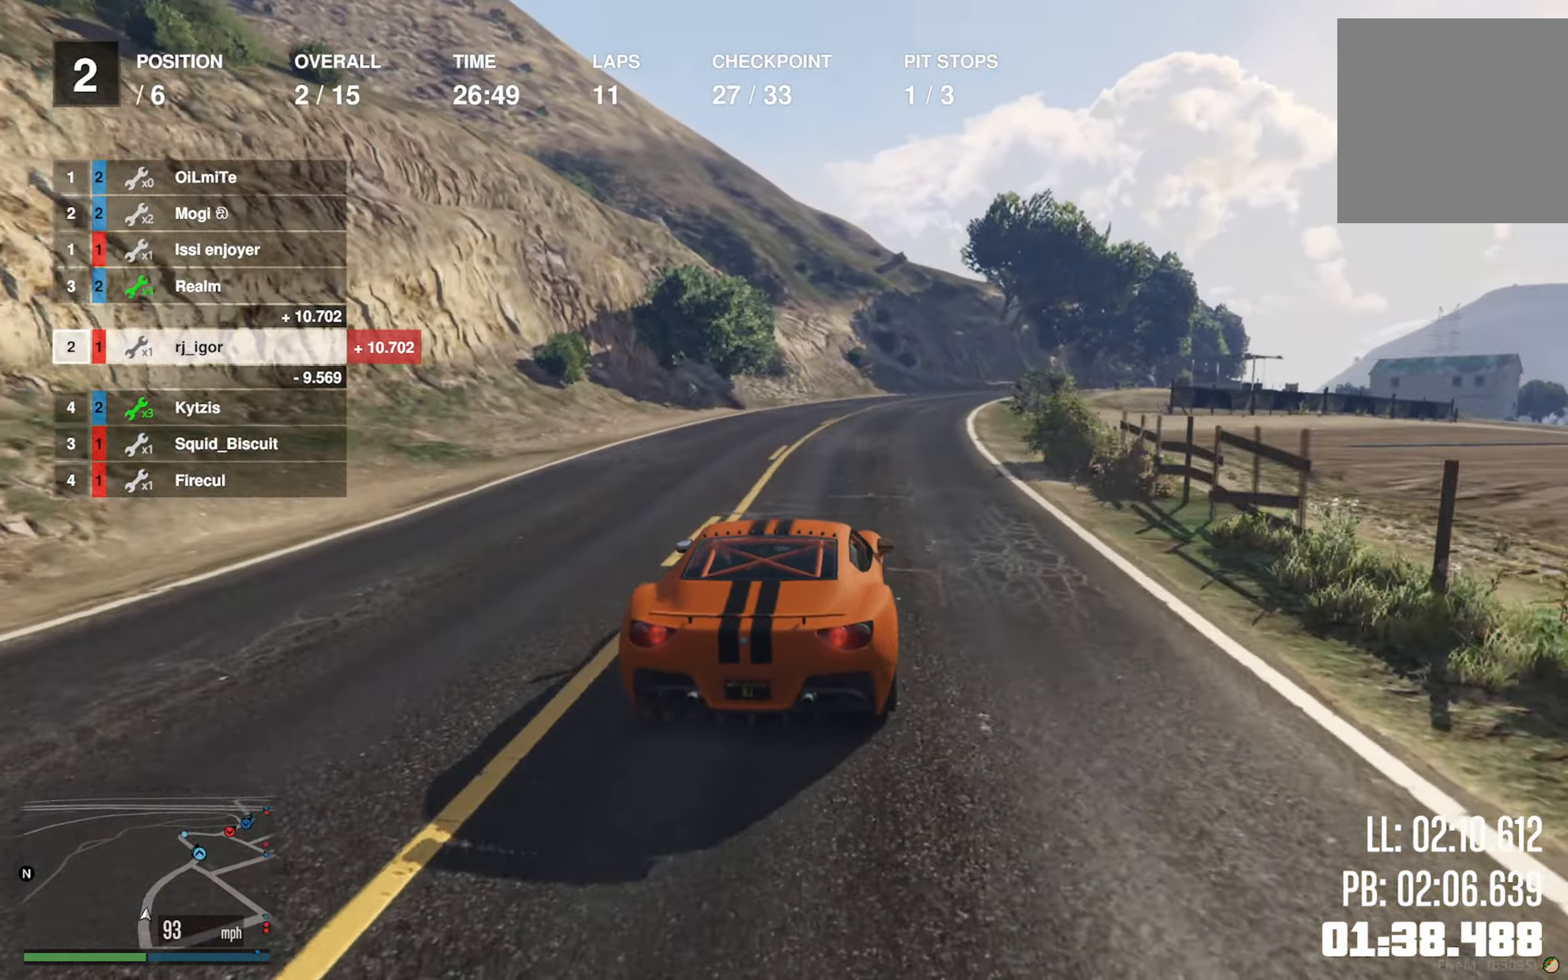
{"buttons": ["R2"], "left_stick": "center", "right_stick": "center", "events": [[50, "left_stick", "center"], [267, "left_stick", "down-right"], [384, "left_stick", "center"]]}
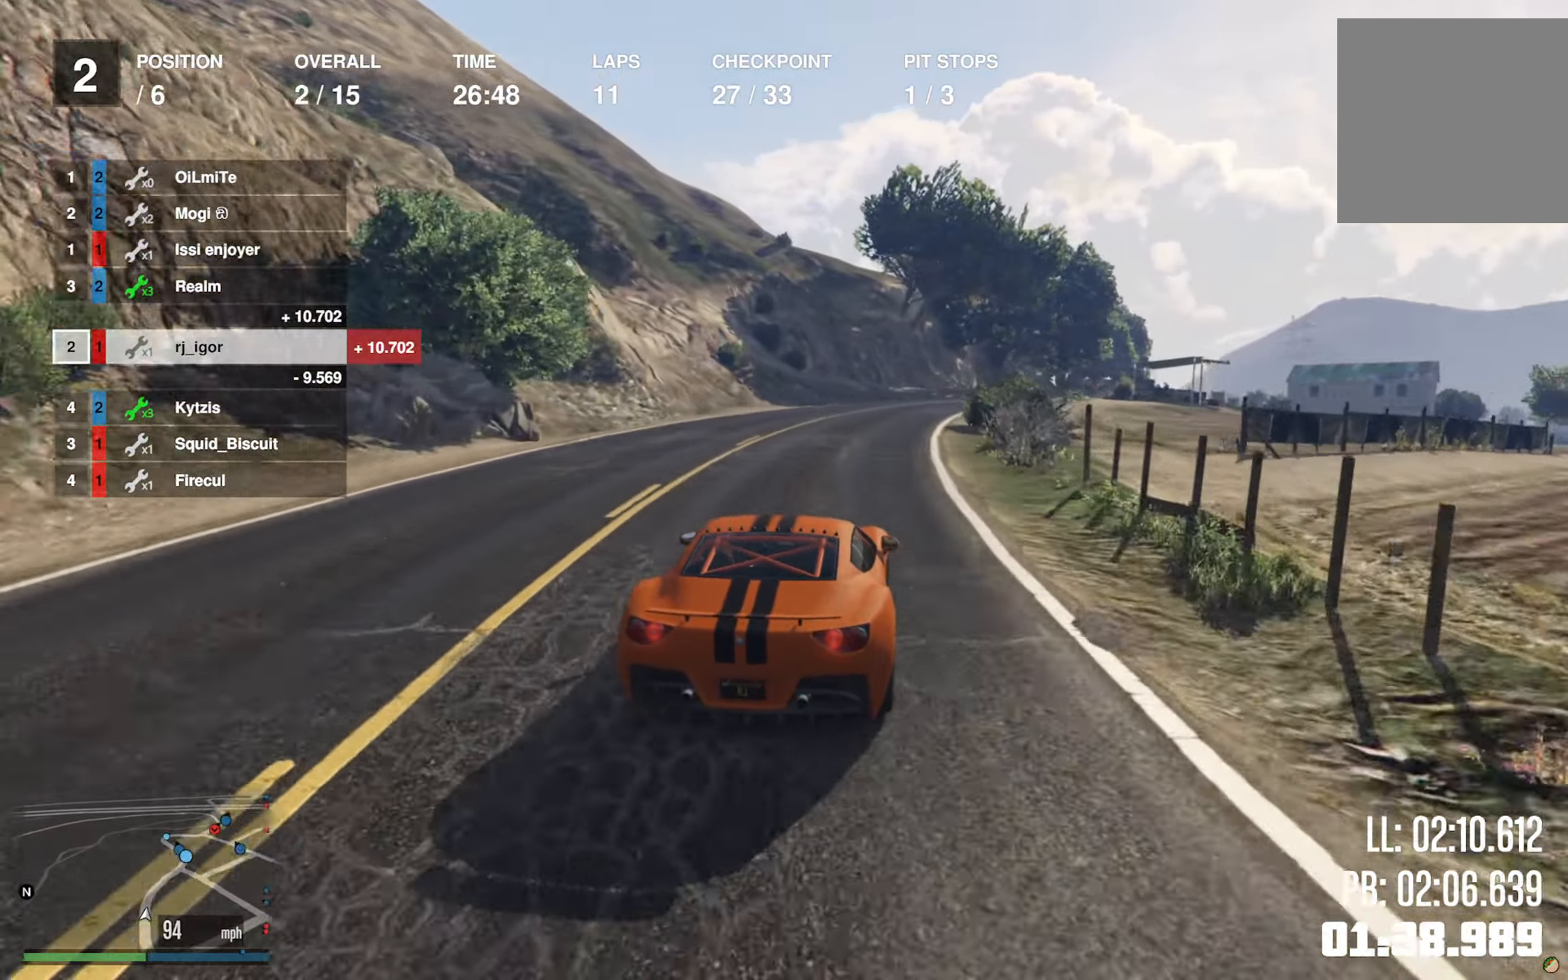
{"buttons": ["R2"], "left_stick": "center", "right_stick": "center", "events": [[150, "left_stick", "down-right"], [284, "left_stick", "center"]]}
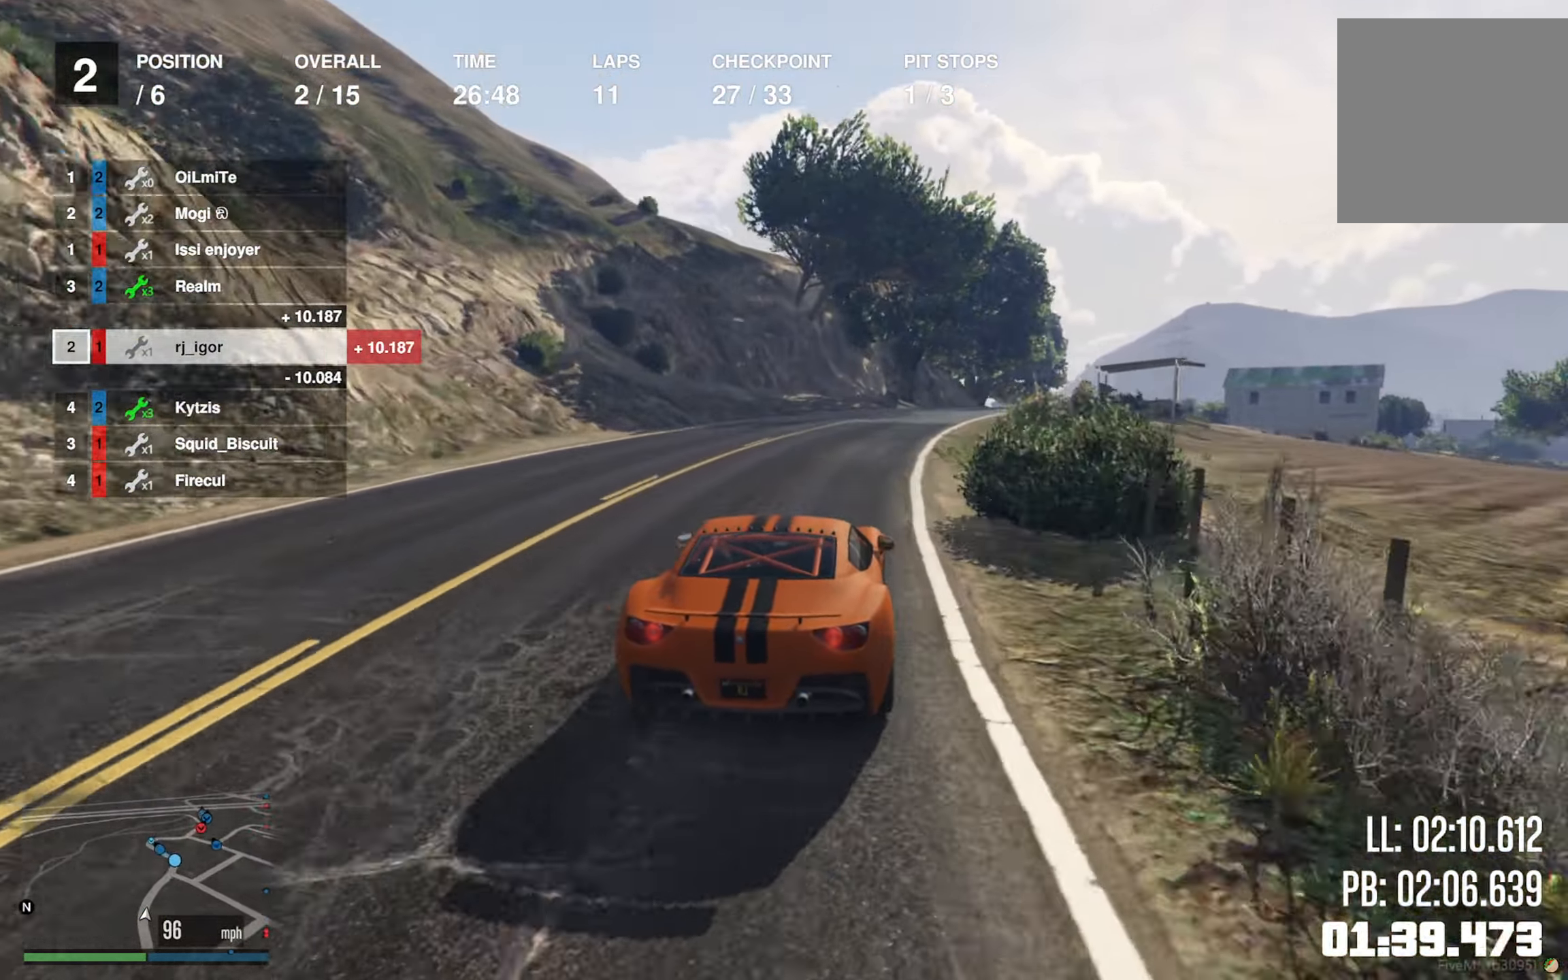
{"buttons": ["R2"], "left_stick": "down-right", "right_stick": "center", "events": [[50, "left_stick", "down-right"], [217, "left_stick", "center"], [384, "left_stick", "down-right"]]}
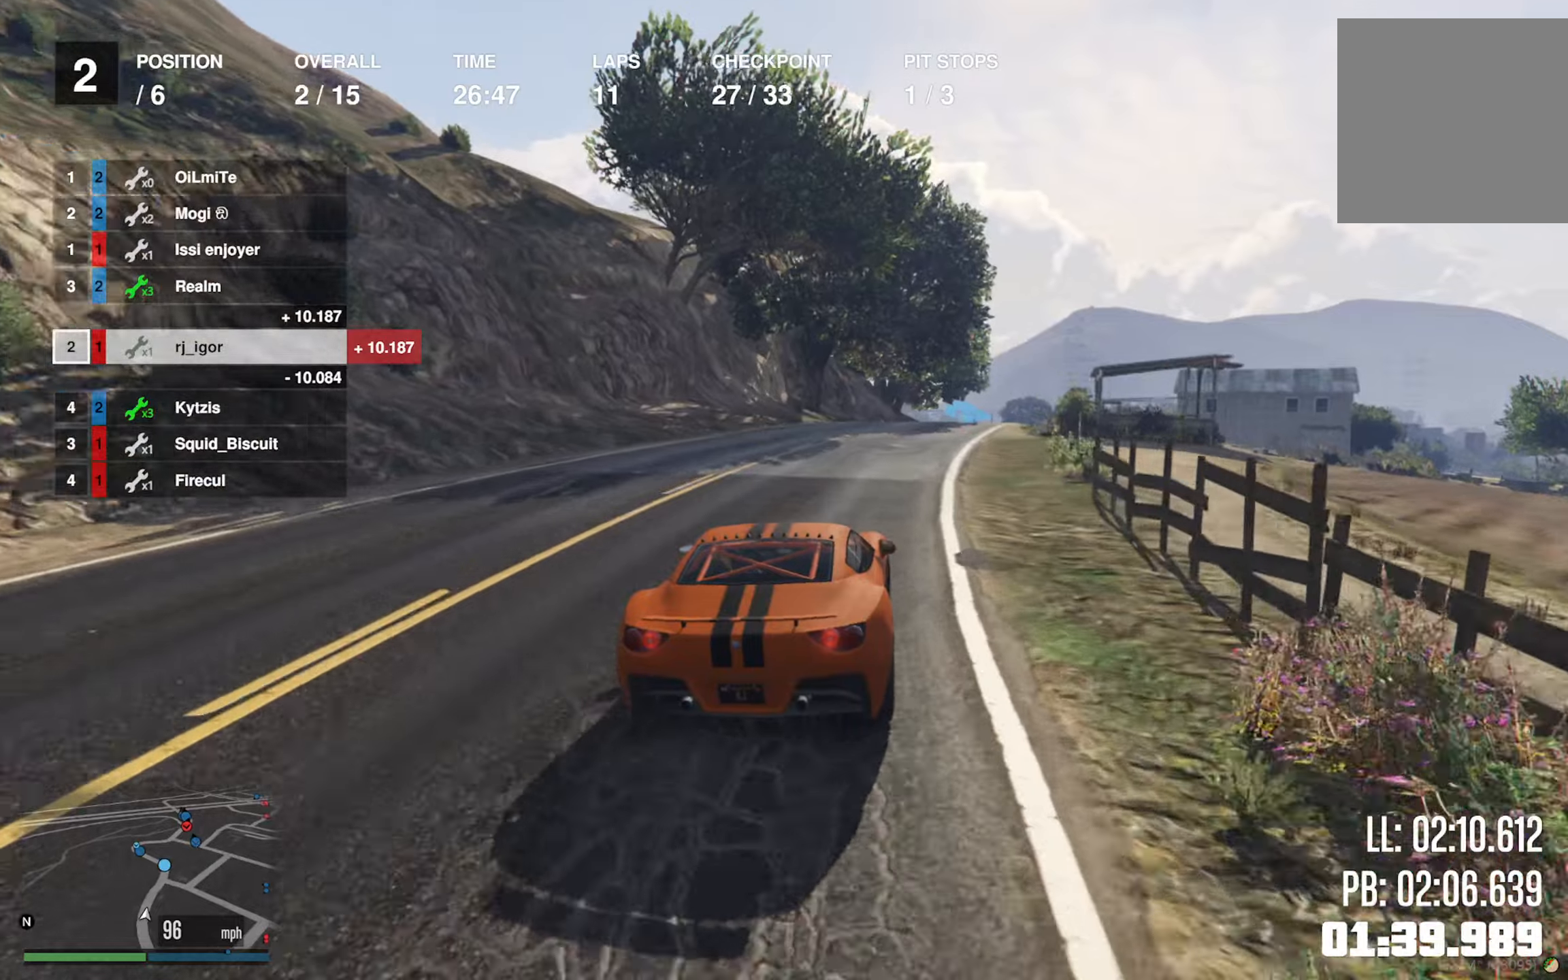
{"buttons": ["R2"], "left_stick": "down-right", "right_stick": "center", "events": [[33, "left_stick", "center"], [166, "left_stick", "down-right"], [300, "left_stick", "center"], [466, "left_stick", "down-right"]]}
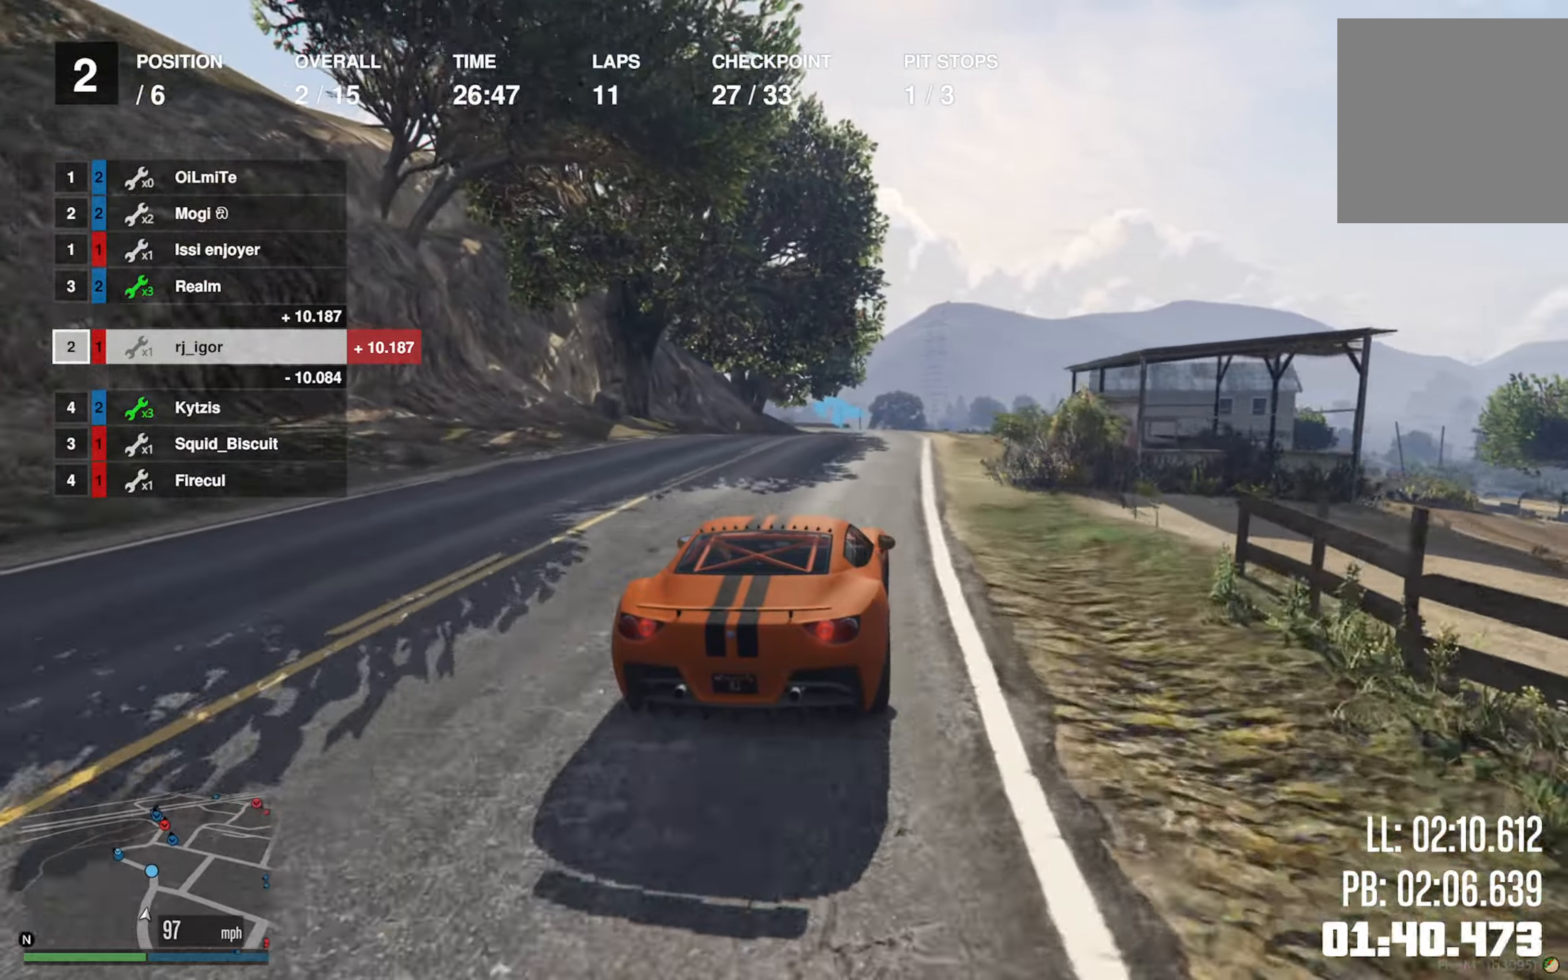
{"buttons": ["R2"], "left_stick": "center", "right_stick": "center", "events": [[50, "left_stick", "center"], [300, "left_stick", "left"], [433, "left_stick", "center"]]}
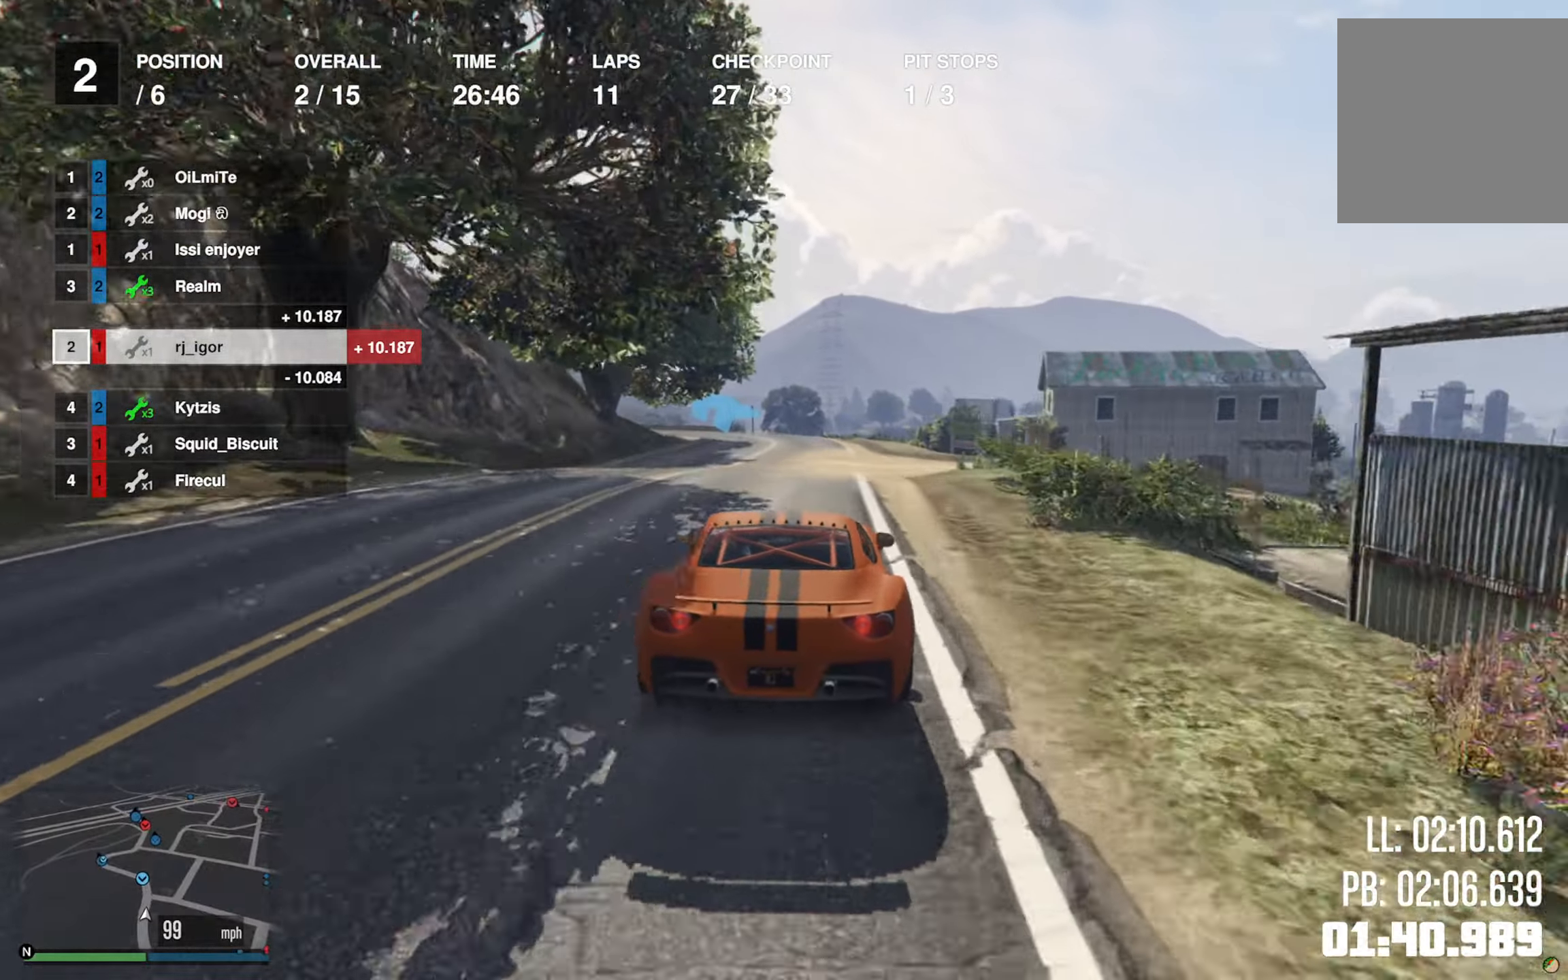
{"buttons": ["R2"], "left_stick": "center", "right_stick": "center", "events": [[100, "L2", "down"], [283, "L2", "up"]]}
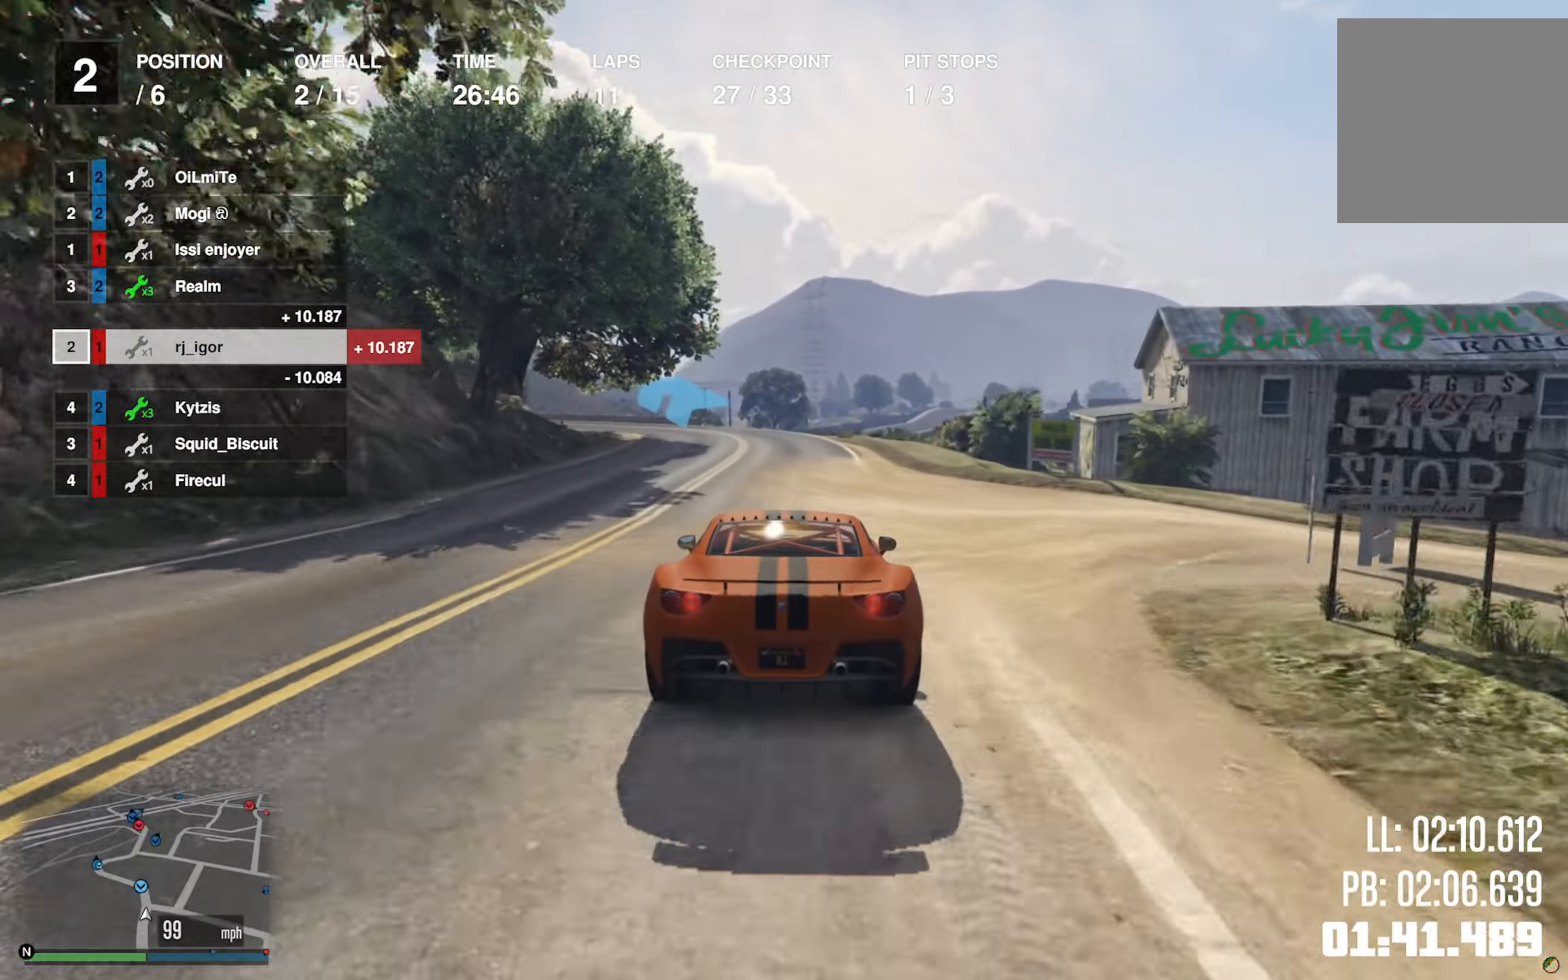
{"buttons": ["R2"], "left_stick": "left", "right_stick": "center", "events": [[133, "left_stick", "left"], [283, "left_stick", "center"], [366, "left_stick", "left"]]}
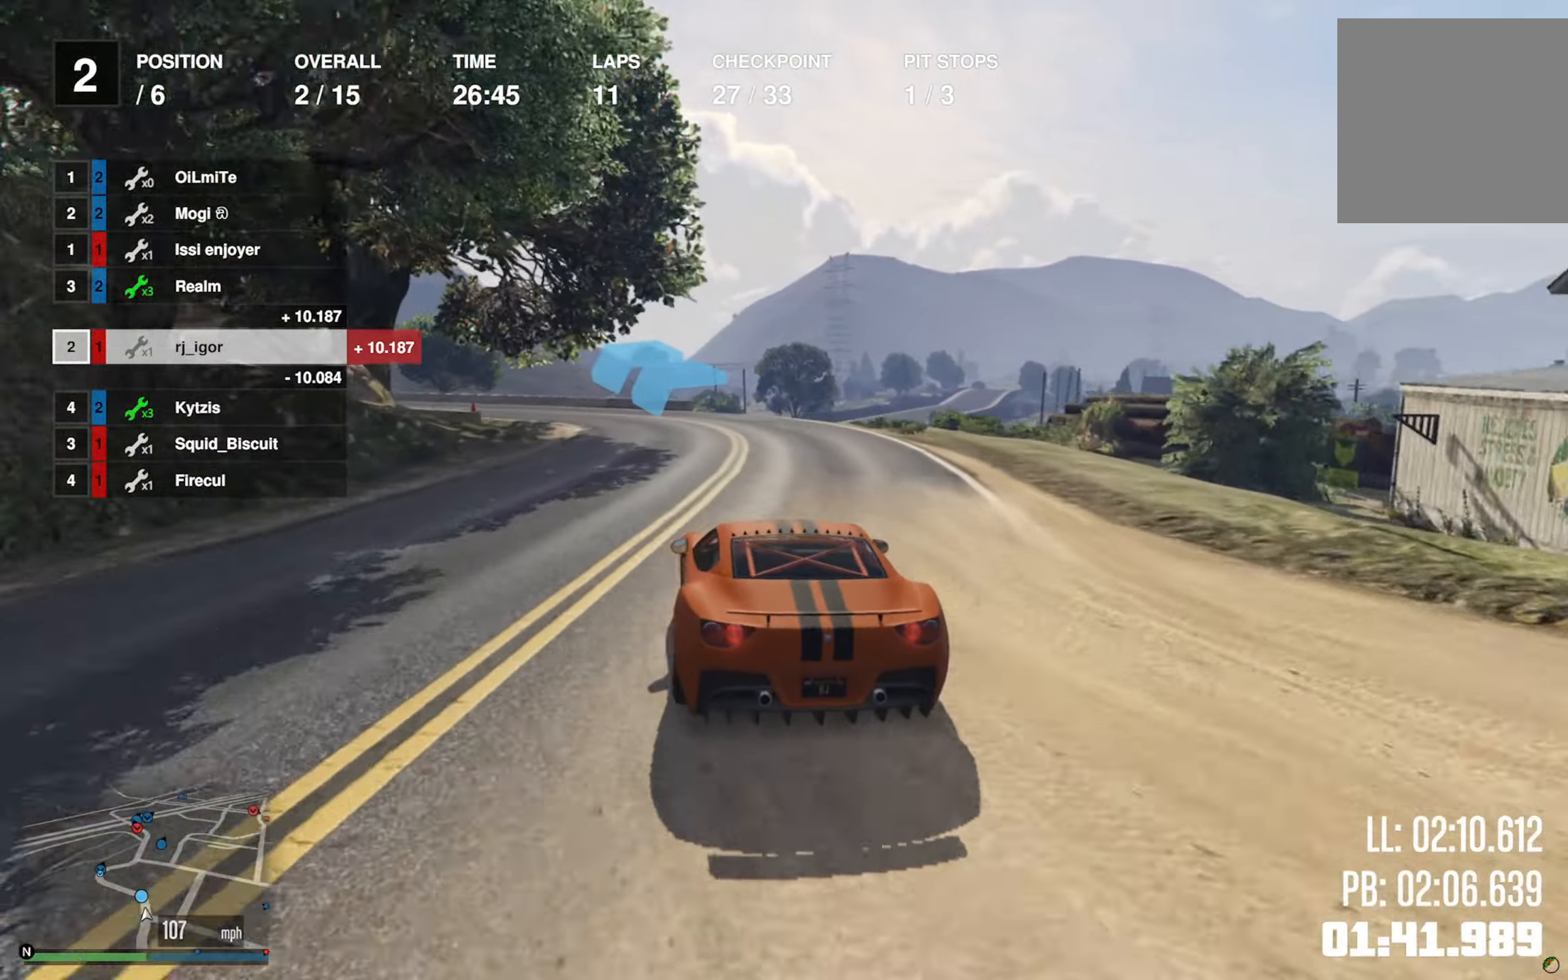
{"buttons": [], "left_stick": "left", "right_stick": "center", "events": [[83, "R2", "up"], [166, "left_stick", "center"], [233, "left_stick", "left"], [366, "left_stick", "center"], [433, "left_stick", "left"]]}
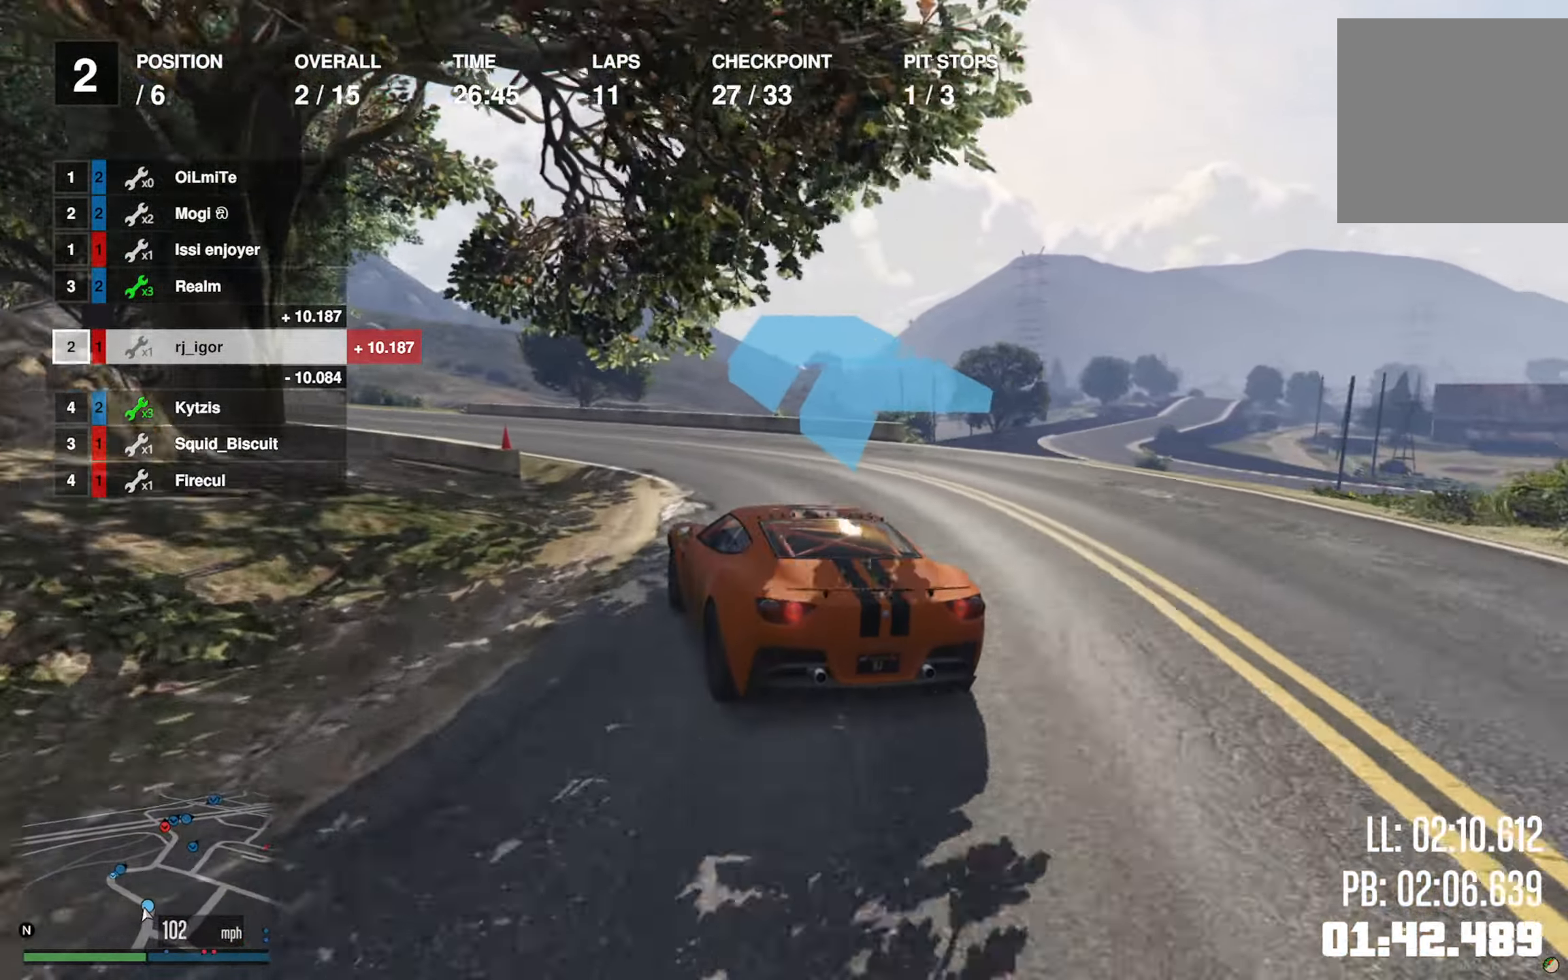
{"buttons": ["R2"], "left_stick": "left", "right_stick": "center", "events": [[133, "left_stick", "center"], [200, "left_stick", "left"], [366, "left_stick", "center"], [433, "R2", "down"], [433, "left_stick", "left"]]}
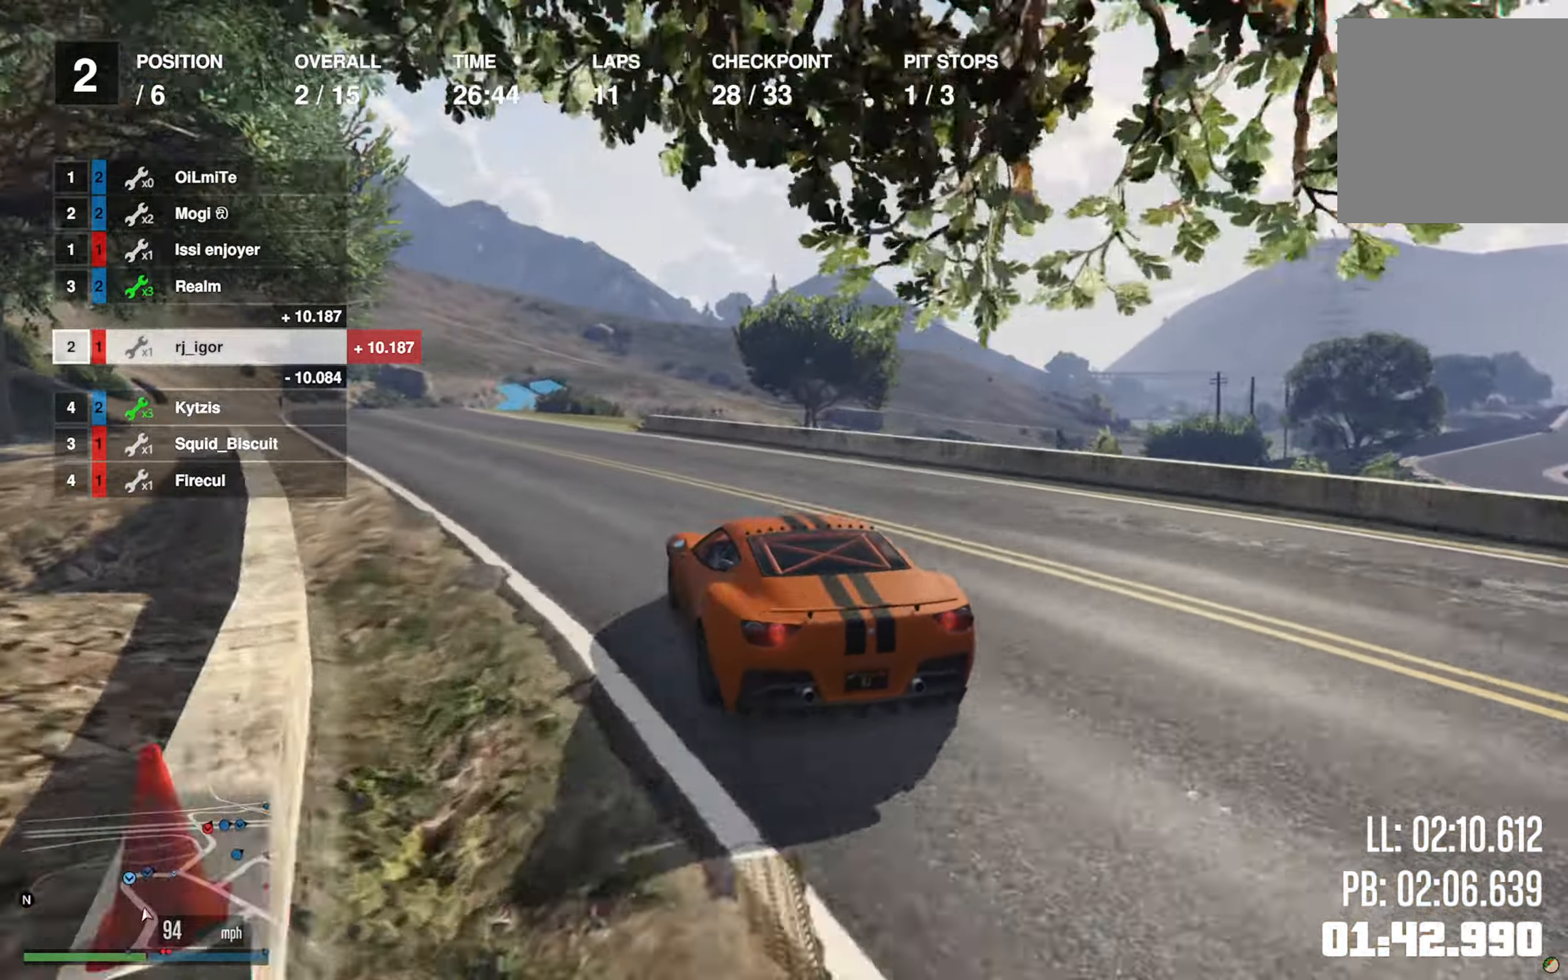
{"buttons": ["R2"], "left_stick": "center", "right_stick": "center", "events": [[66, "left_stick", "center"], [150, "left_stick", "left"], [483, "left_stick", "center"]]}
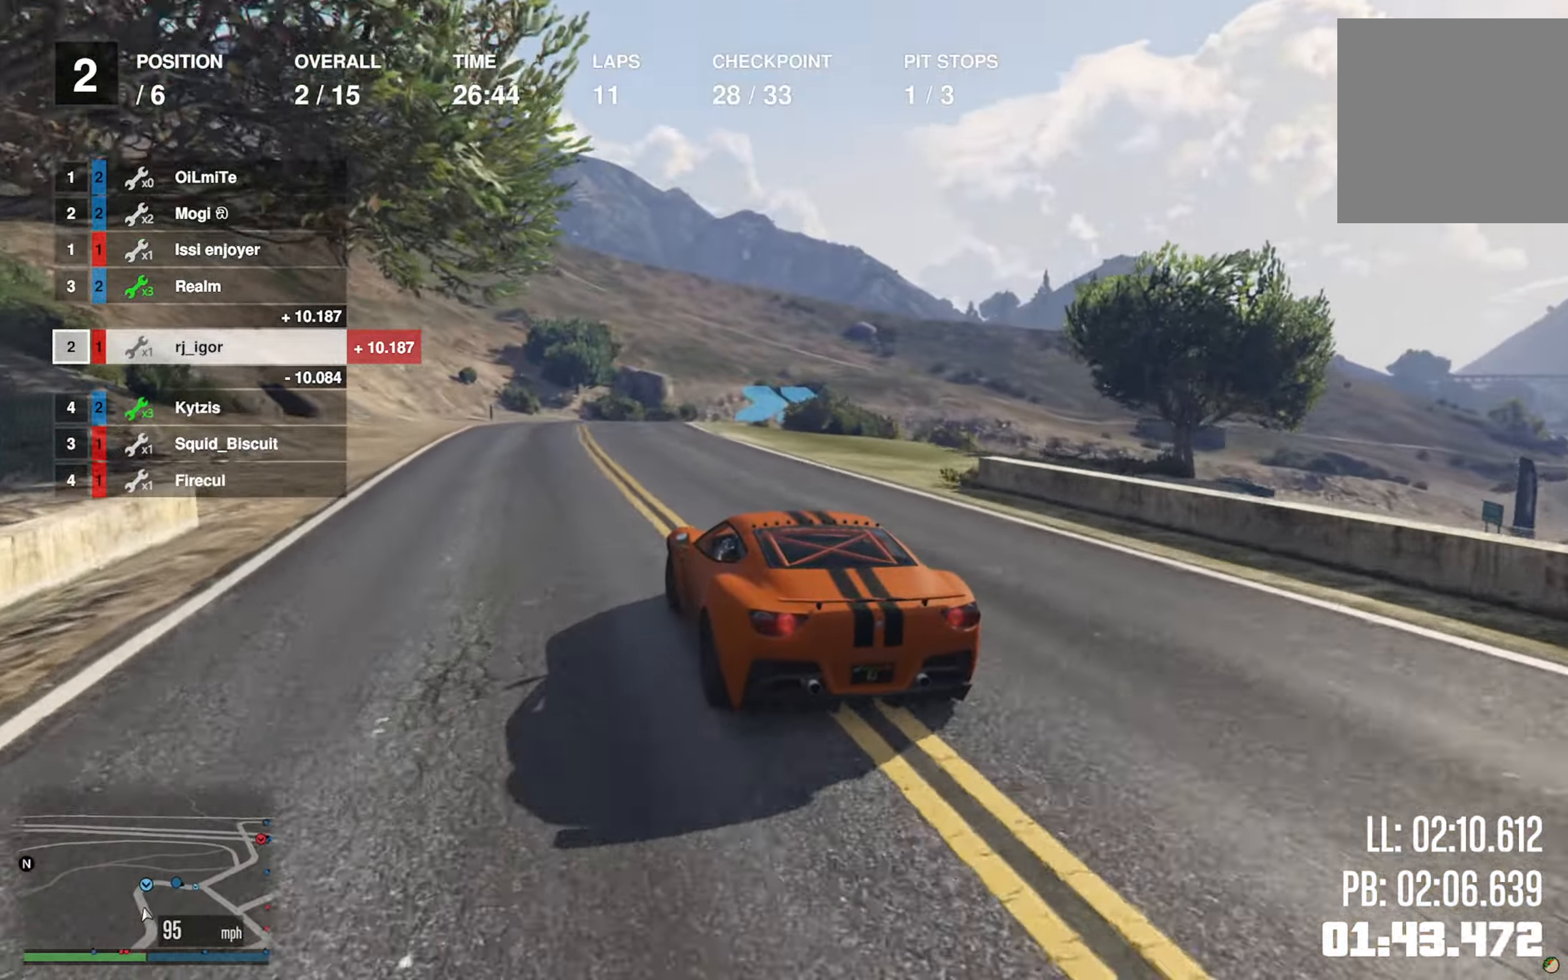
{"buttons": ["L2"], "left_stick": "down-right", "right_stick": "center", "events": [[166, "left_stick", "down-right"], [183, "R2", "up"], [316, "left_stick", "center"], [383, "L2", "down"], [383, "left_stick", "down-right"]]}
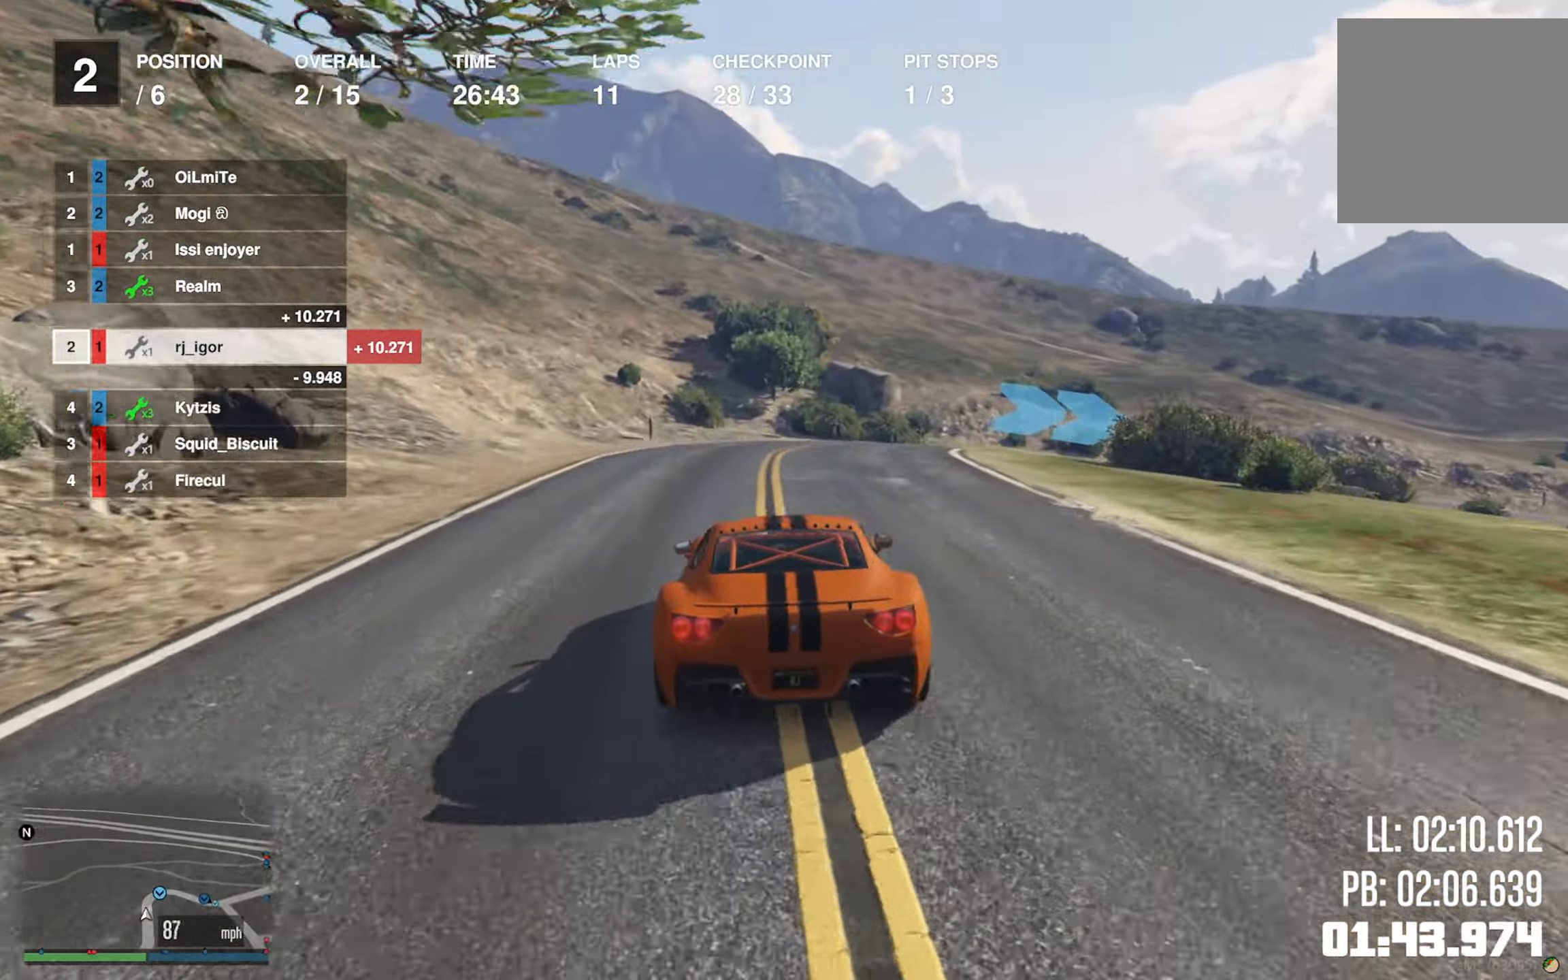
{"buttons": ["L2"], "left_stick": "down-right", "right_stick": "center", "events": [[133, "left_stick", "center"], [217, "left_stick", "down-right"], [417, "left_stick", "center"], [483, "left_stick", "down-right"]]}
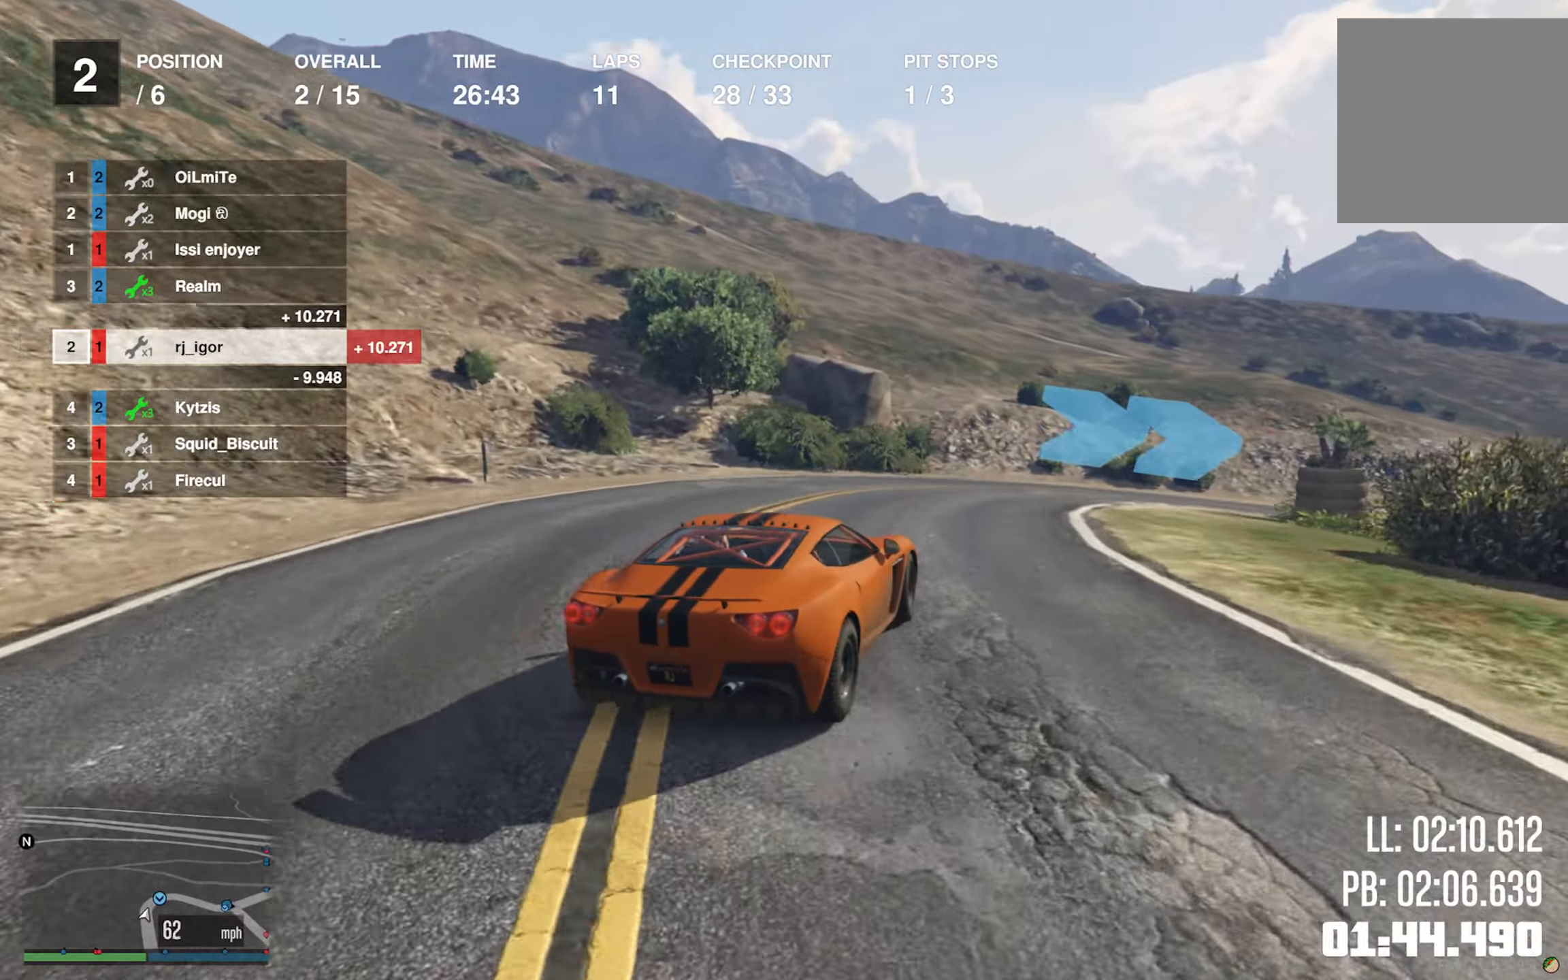
{"buttons": [], "left_stick": "down-right", "right_stick": "center", "events": [[117, "L2", "up"], [317, "left_stick", "center"], [400, "R2", "down"], [450, "left_stick", "down-right"], [483, "R2", "up"]]}
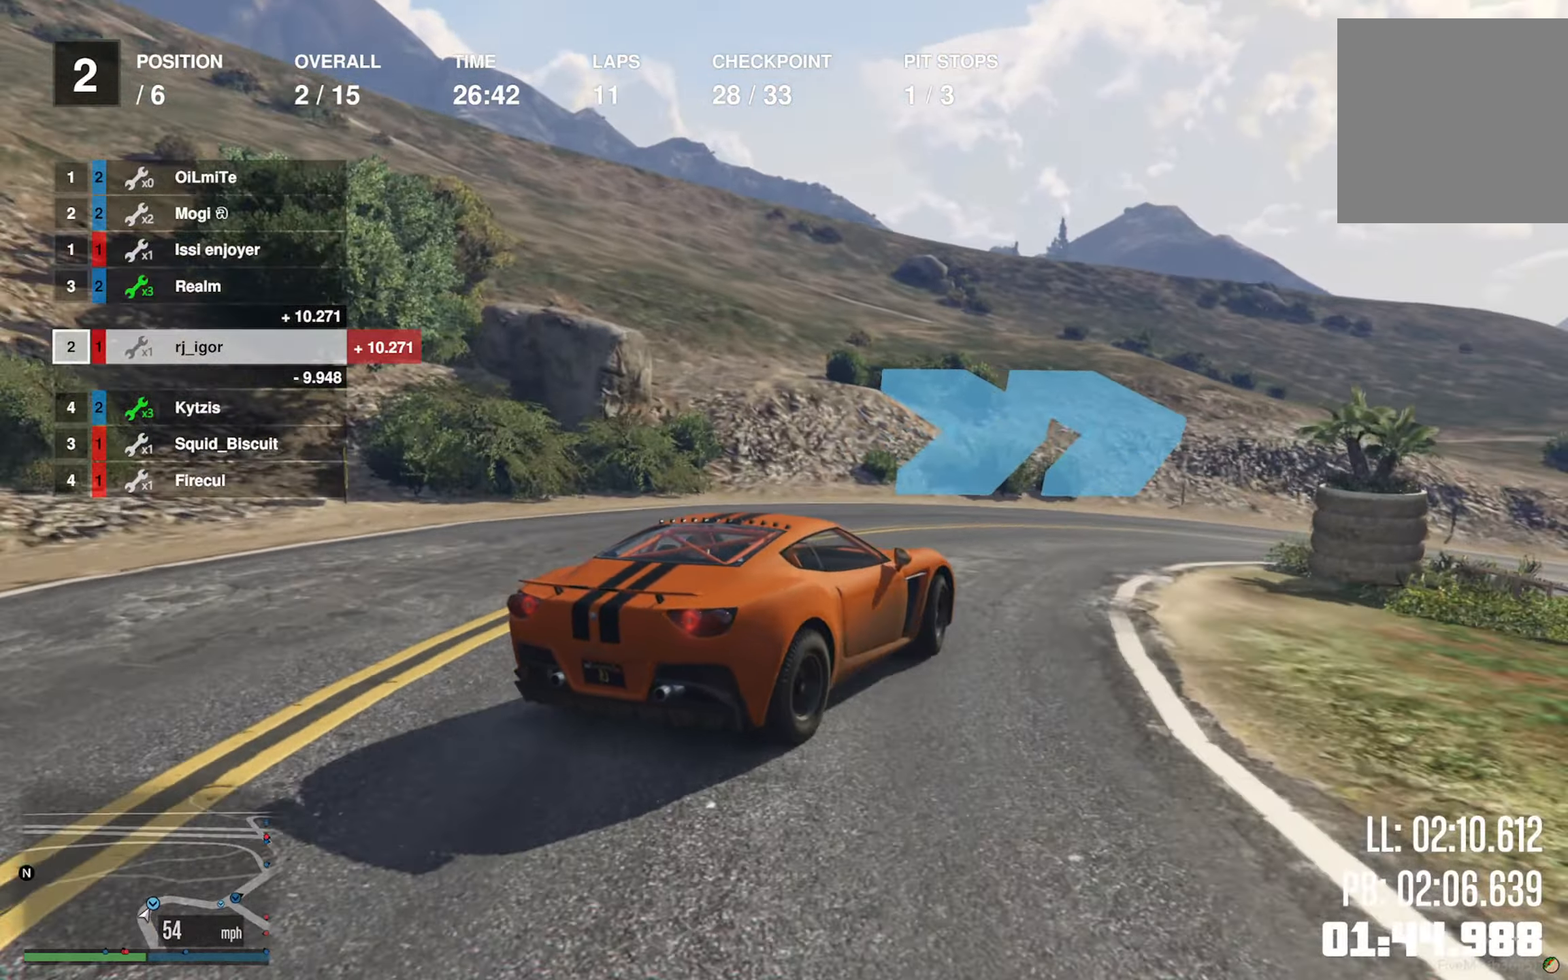
{"buttons": [], "left_stick": "down-right", "right_stick": "center", "events": [[183, "R2", "down"], [267, "R2", "up"], [350, "R2", "down"], [467, "R2", "up"]]}
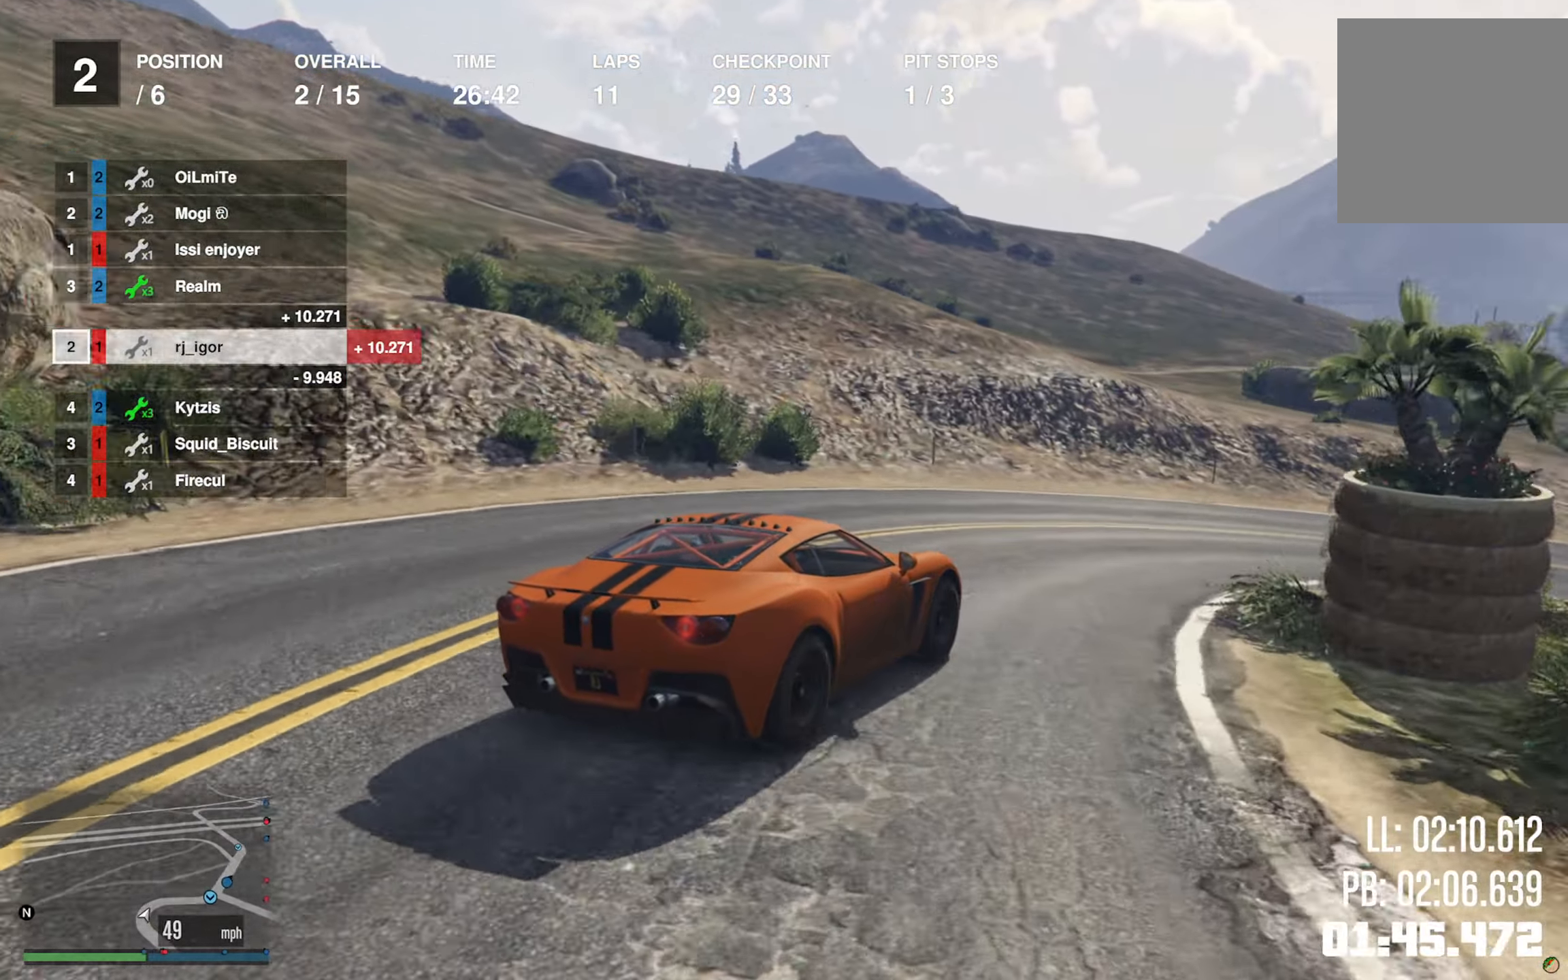
{"buttons": ["R2"], "left_stick": "center", "right_stick": "center", "events": [[33, "R2", "down"], [67, "left_stick", "center"], [217, "left_stick", "down-right"], [500, "left_stick", "center"]]}
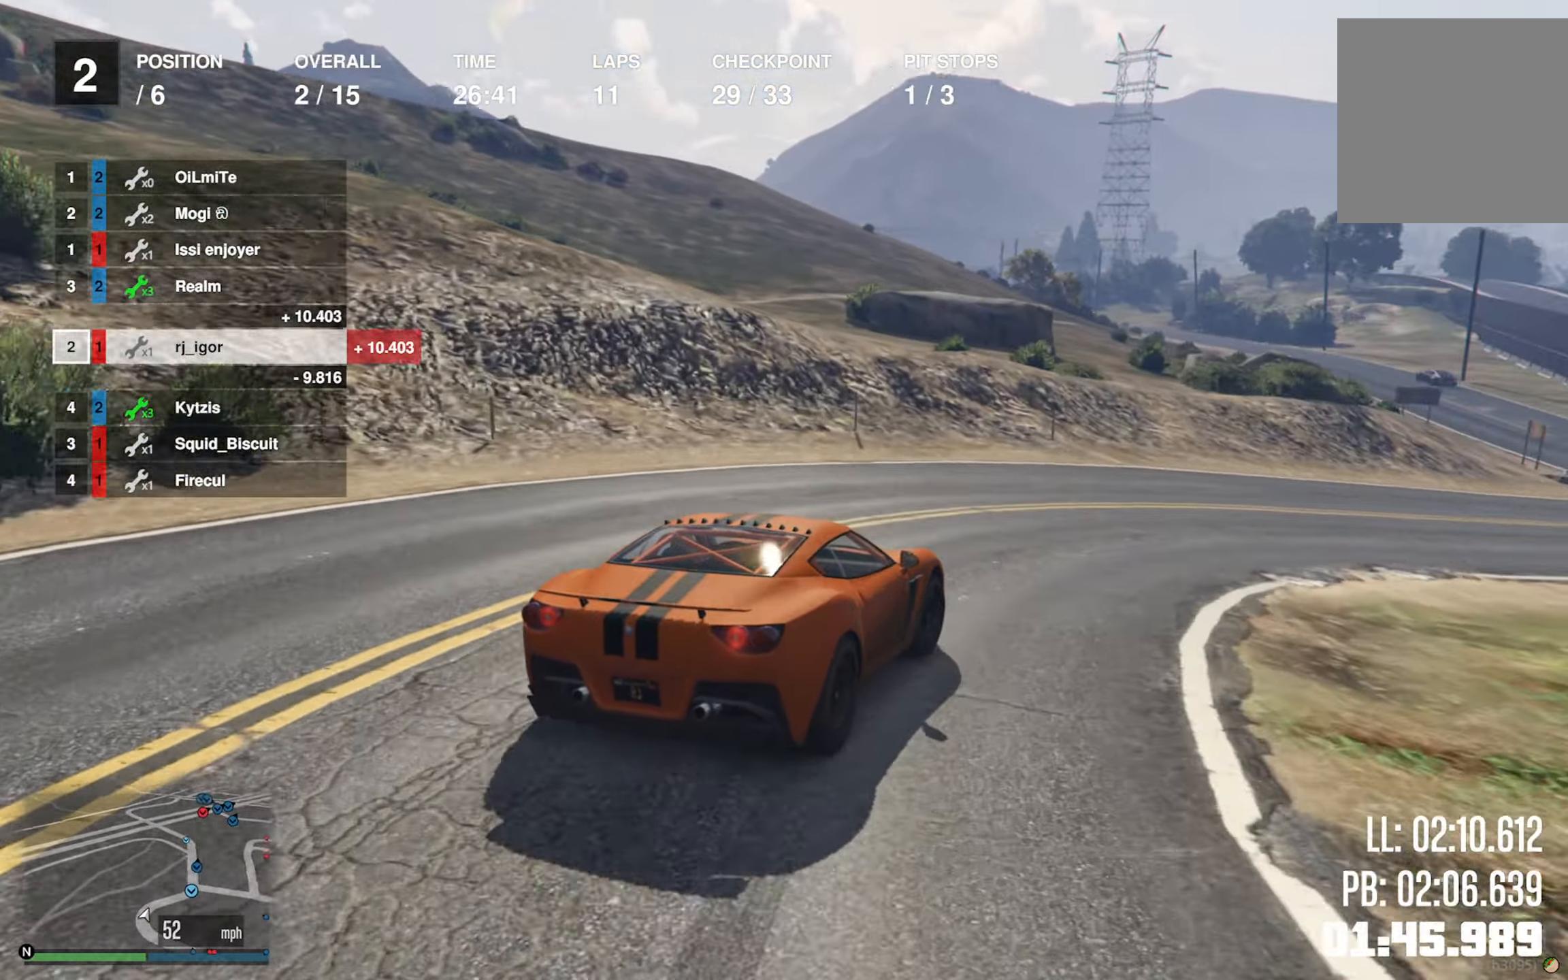
{"buttons": ["R2"], "left_stick": "down-right", "right_stick": "center", "events": [[150, "left_stick", "down-right"], [333, "left_stick", "center"], [450, "left_stick", "down-right"]]}
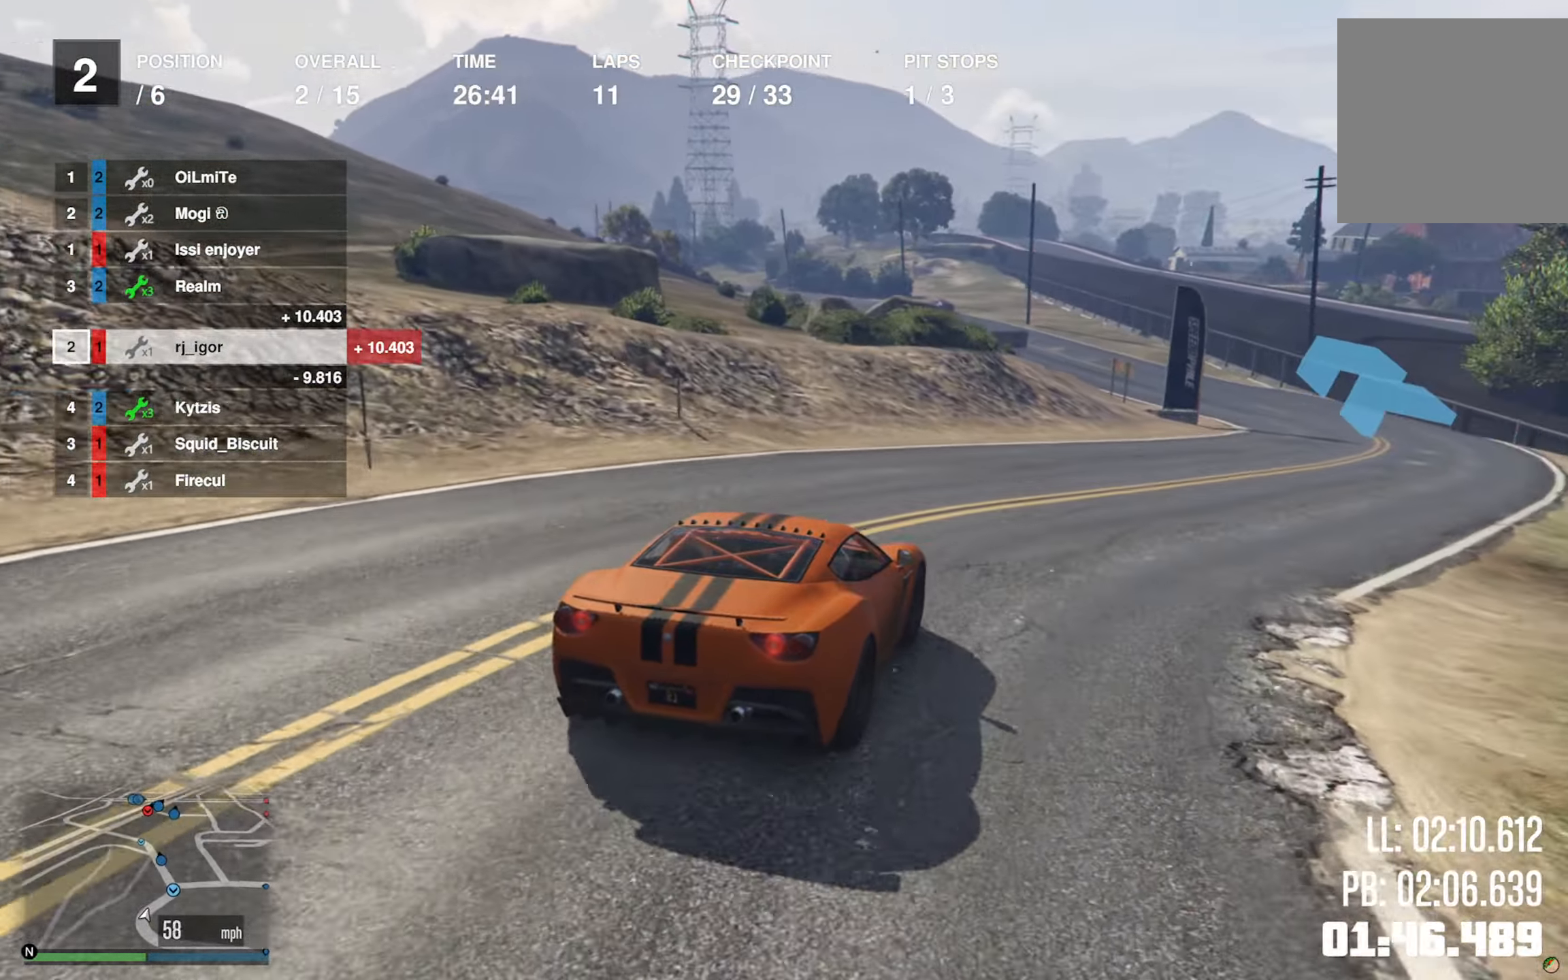
{"buttons": ["R2"], "left_stick": "center", "right_stick": "center", "events": [[117, "left_stick", "center"], [250, "left_stick", "down-right"], [417, "left_stick", "center"]]}
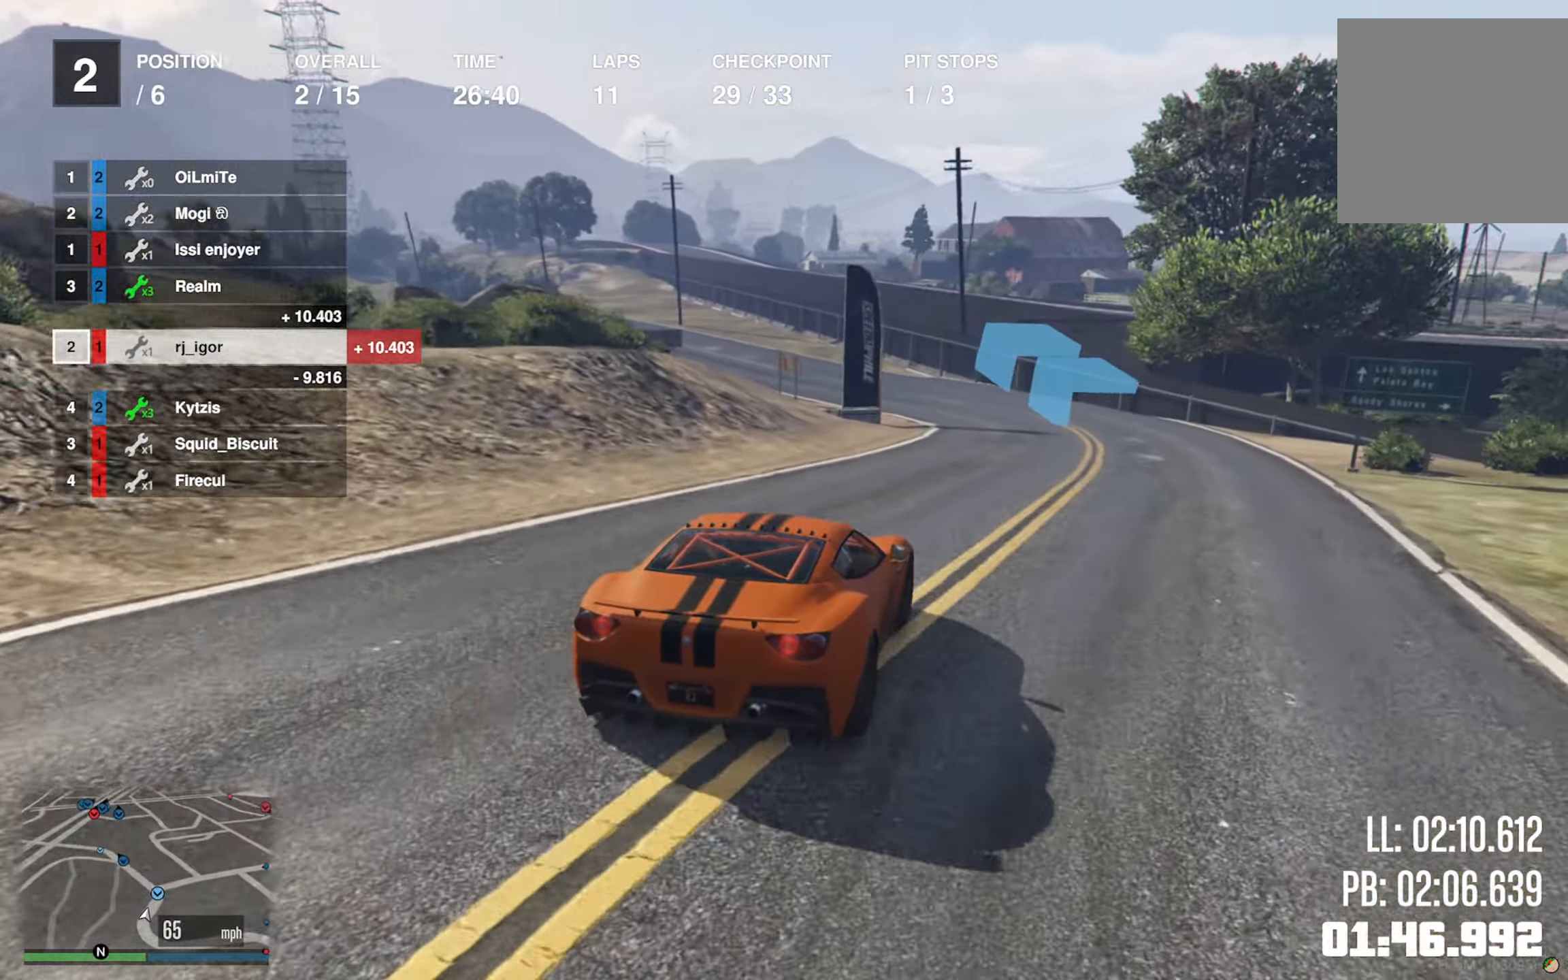
{"buttons": ["R2"], "left_stick": "center", "right_stick": "center", "events": [[267, "left_stick", "left"], [417, "left_stick", "center"]]}
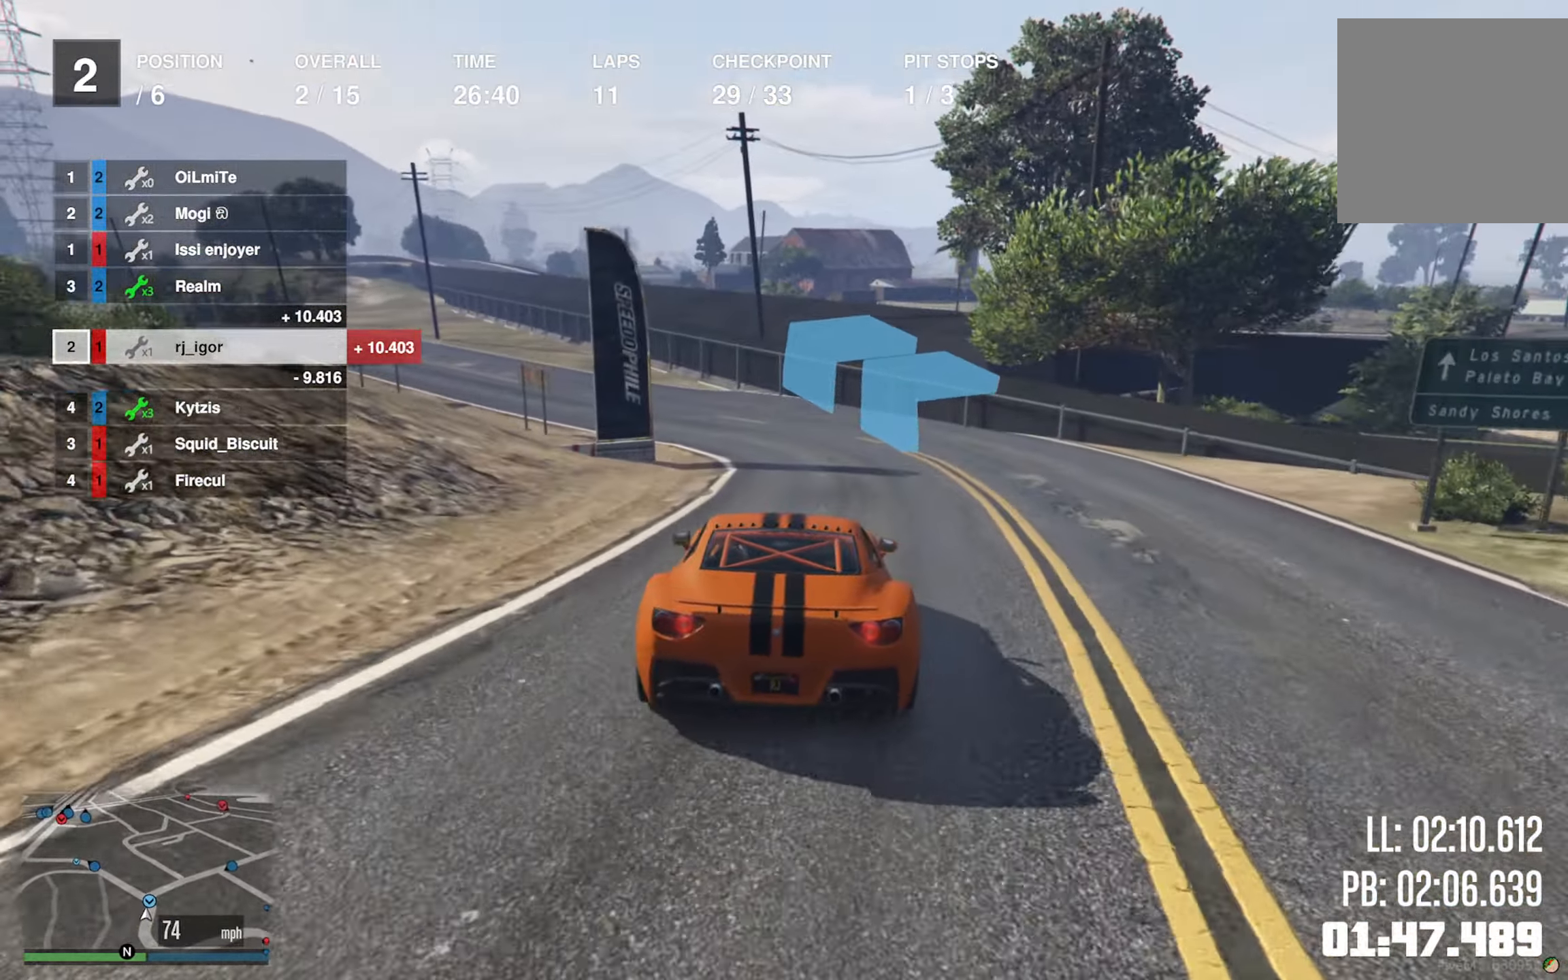
{"buttons": ["R2"], "left_stick": "center", "right_stick": "center", "events": [[17, "left_stick", "left"], [200, "left_stick", "center"], [283, "left_stick", "left"], [433, "left_stick", "center"]]}